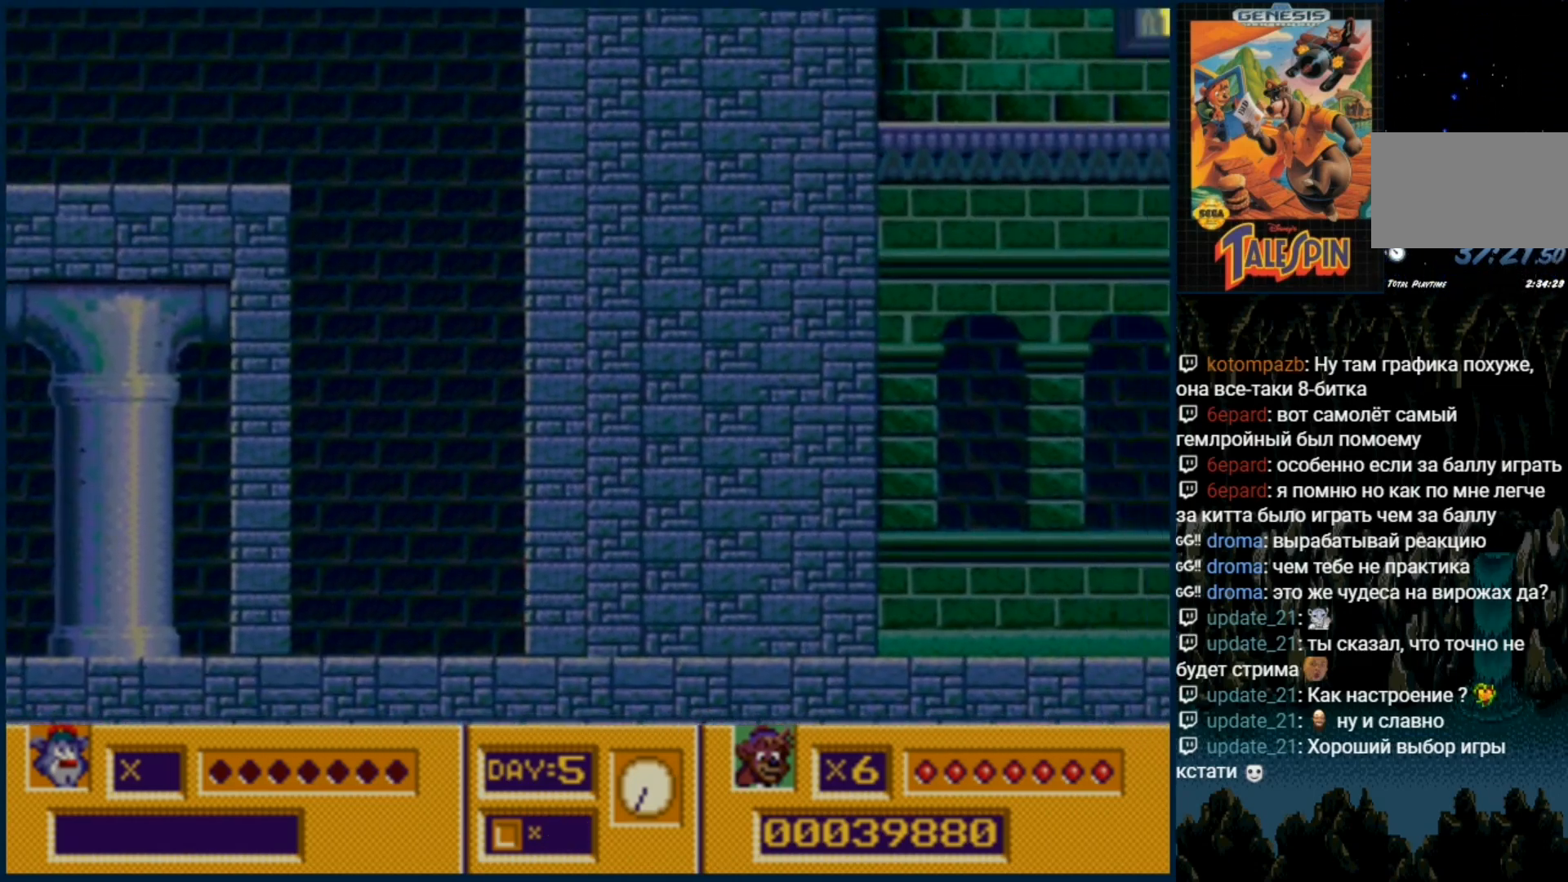
Gameplay with a controller (Xbox layout); each line is a JSON object with the inputs held at the frame after it (dt_ms = milliseconds from this image to that frame). "events" lists button and stick changes between this image and that frame as [ms after this image, input, new state], when the widget could be followed in between. Not read: L1 L2 L3 R1 R2 R3.
{"dt_ms": 500, "buttons": ["DPAD_RIGHT"], "events": [[50, "C", "down"], [133, "C", "up"]]}
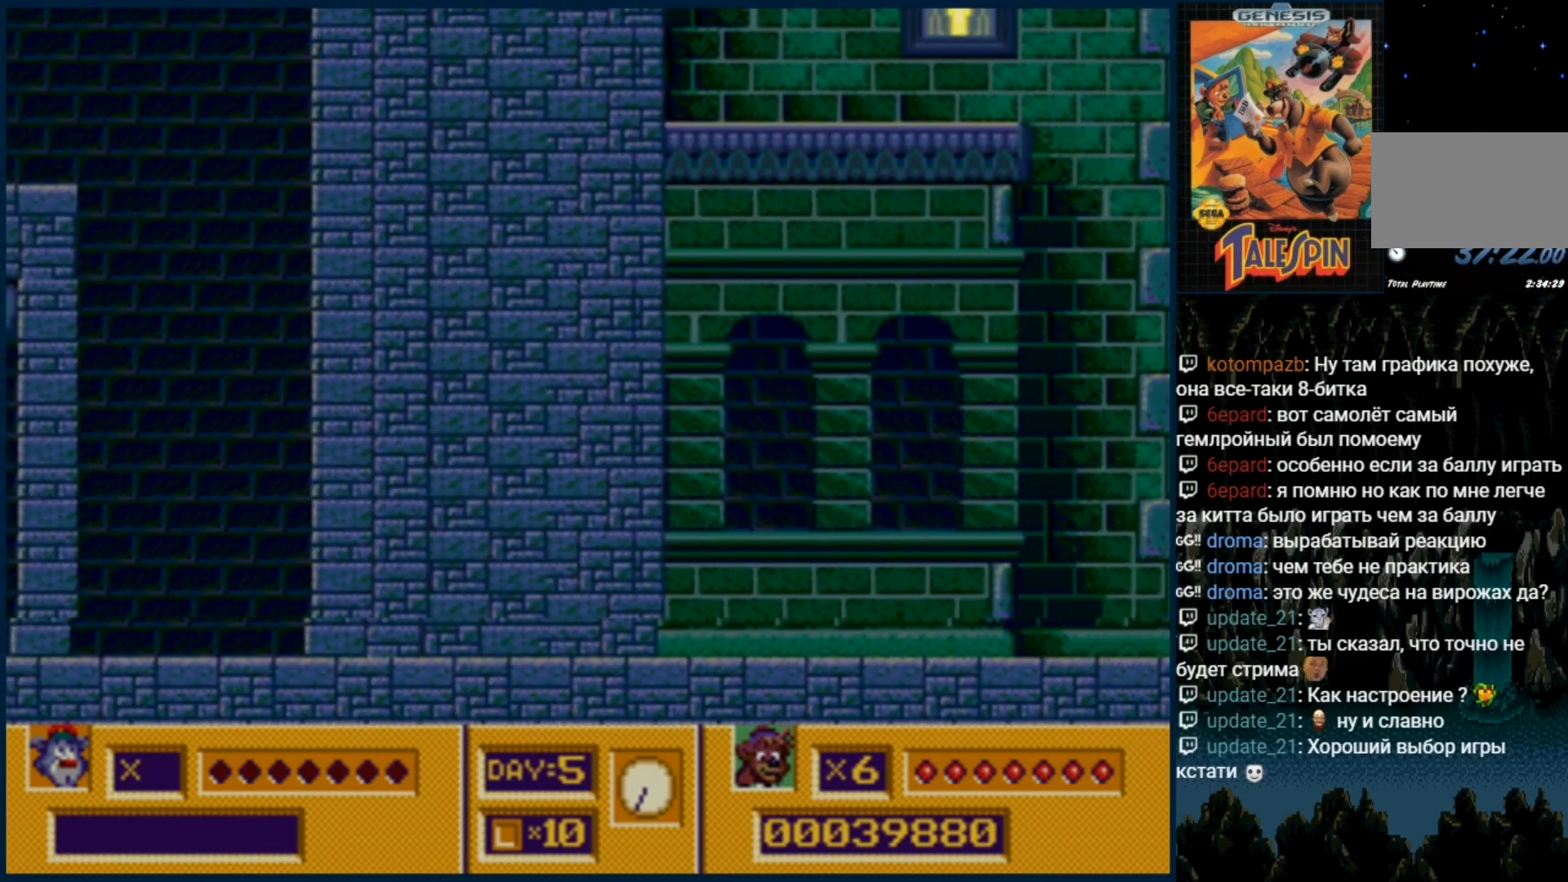
{"dt_ms": 500, "buttons": ["DPAD_RIGHT"], "events": []}
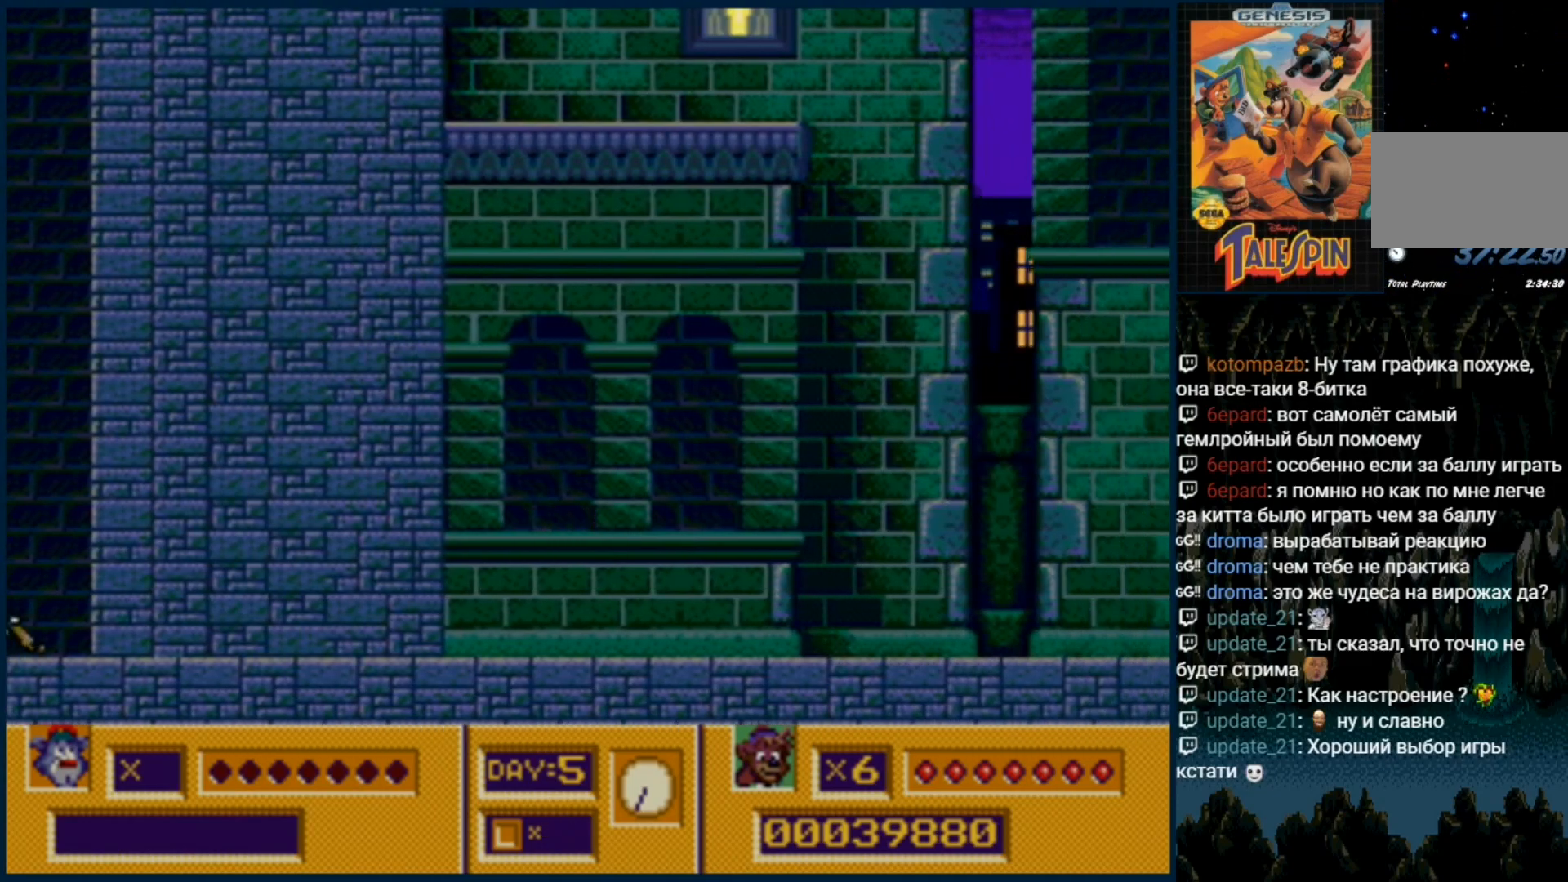
{"dt_ms": 500, "buttons": ["DPAD_RIGHT"], "events": []}
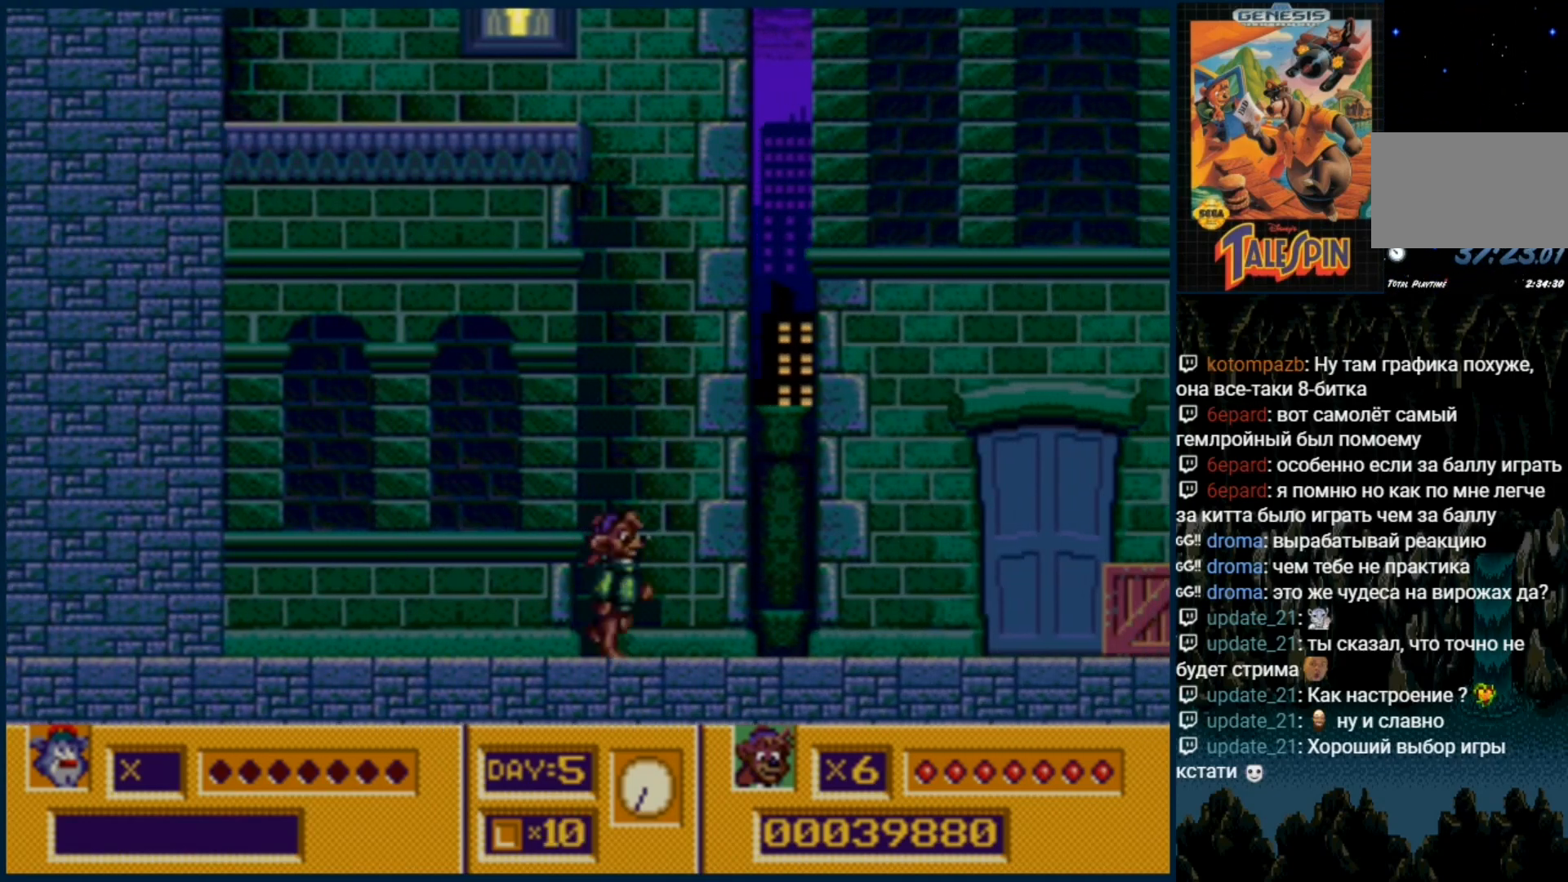
{"dt_ms": 500, "buttons": ["DPAD_RIGHT"], "events": []}
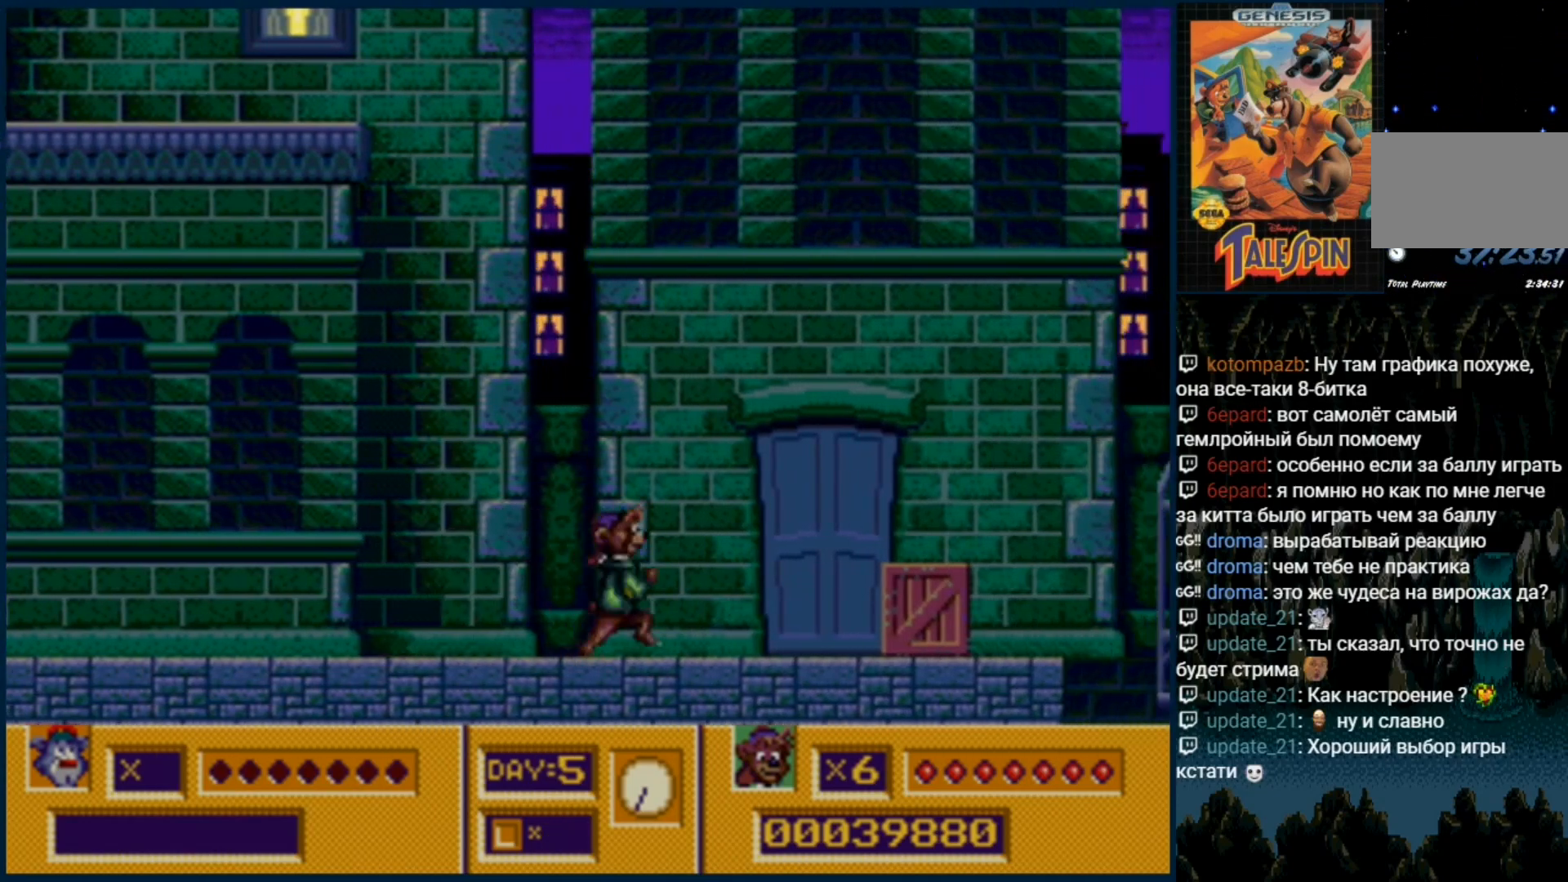
{"dt_ms": 500, "buttons": ["DPAD_RIGHT"], "events": []}
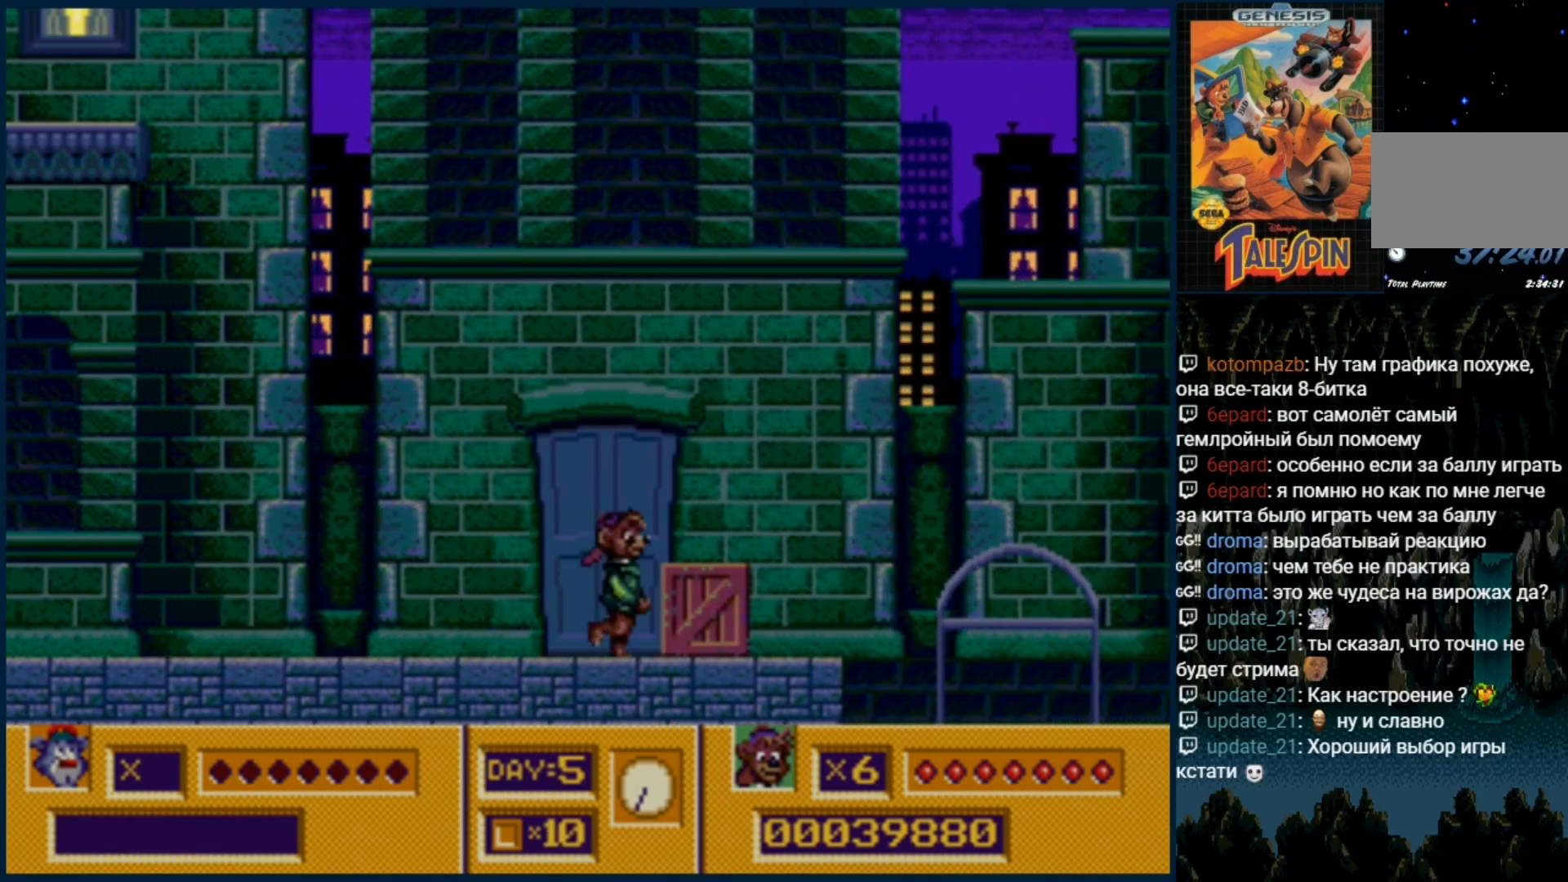
{"dt_ms": 500, "buttons": [], "events": [[167, "DPAD_DOWN", "down"], [217, "DPAD_RIGHT", "up"], [383, "DPAD_DOWN", "up"]]}
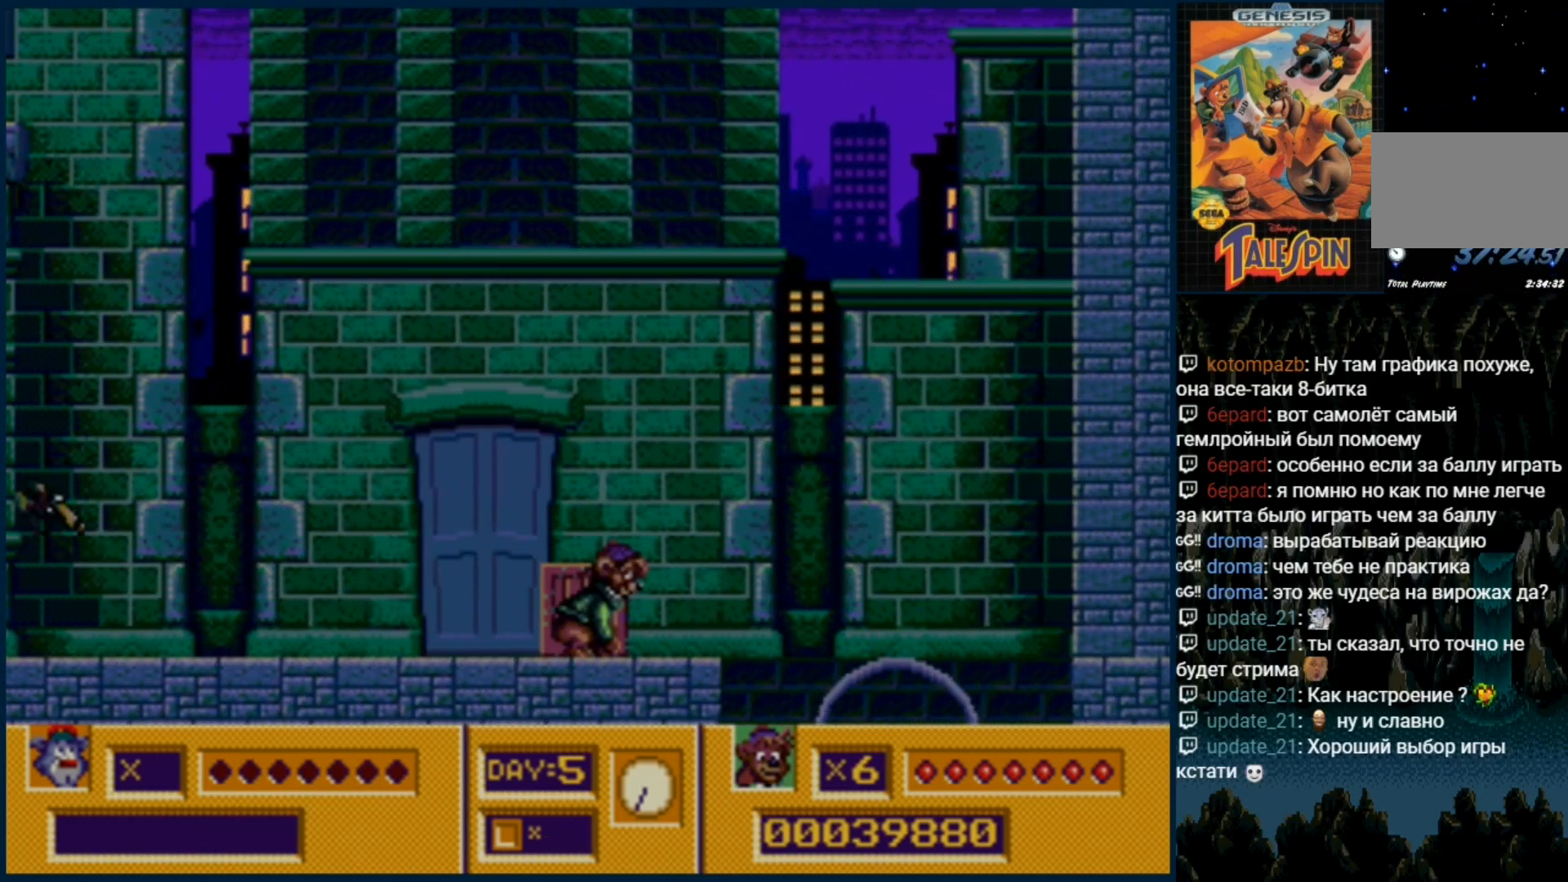
{"dt_ms": 500, "buttons": ["DPAD_RIGHT"], "events": [[33, "DPAD_RIGHT", "down"]]}
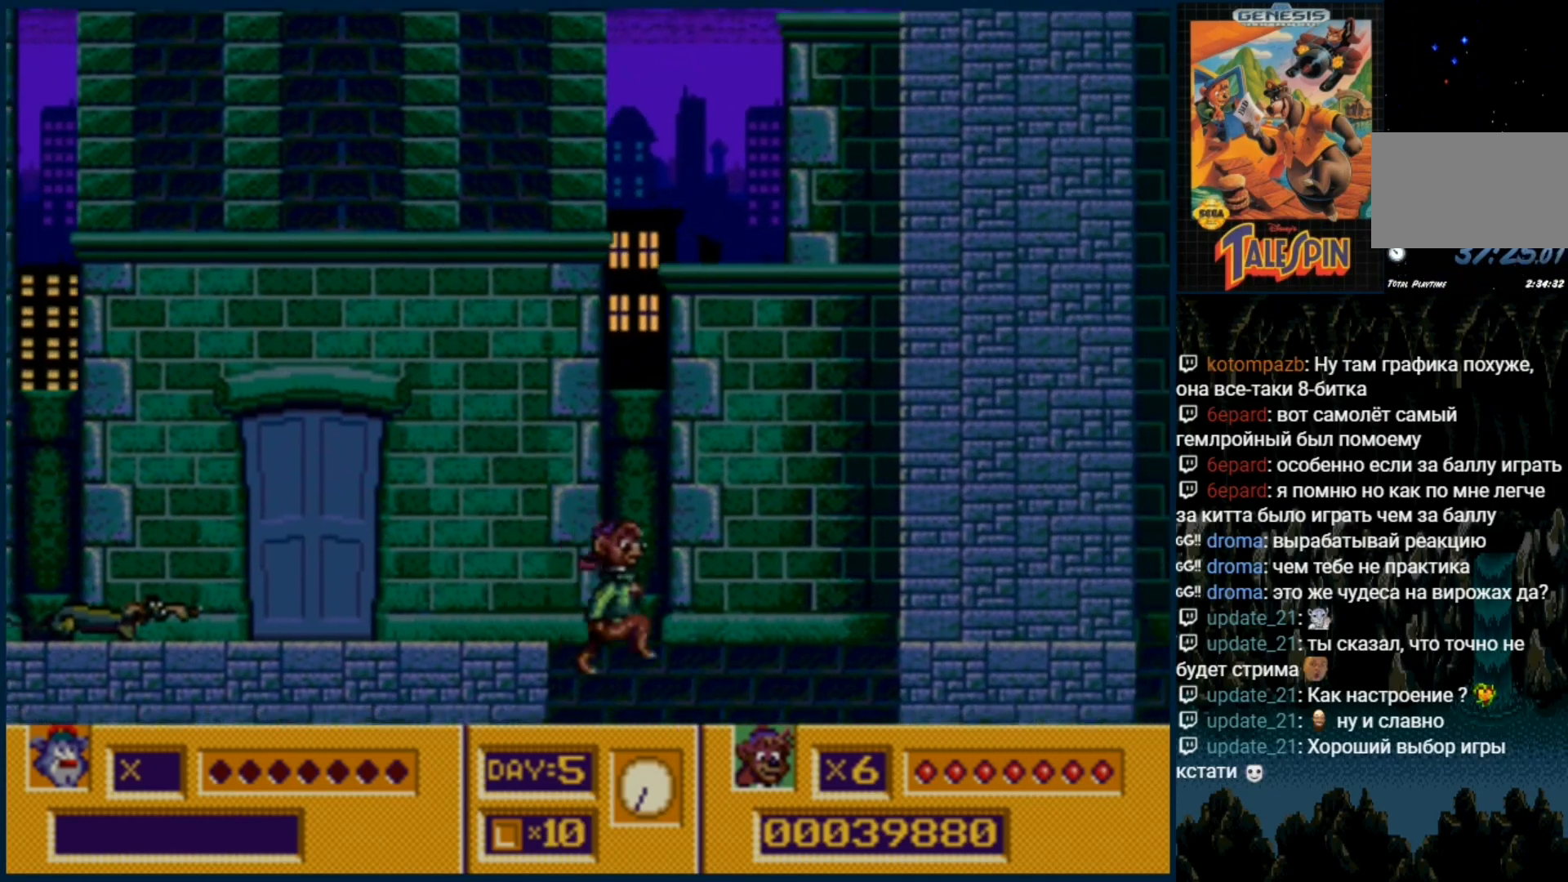
{"dt_ms": 500, "buttons": [], "events": [[117, "DPAD_RIGHT", "up"]]}
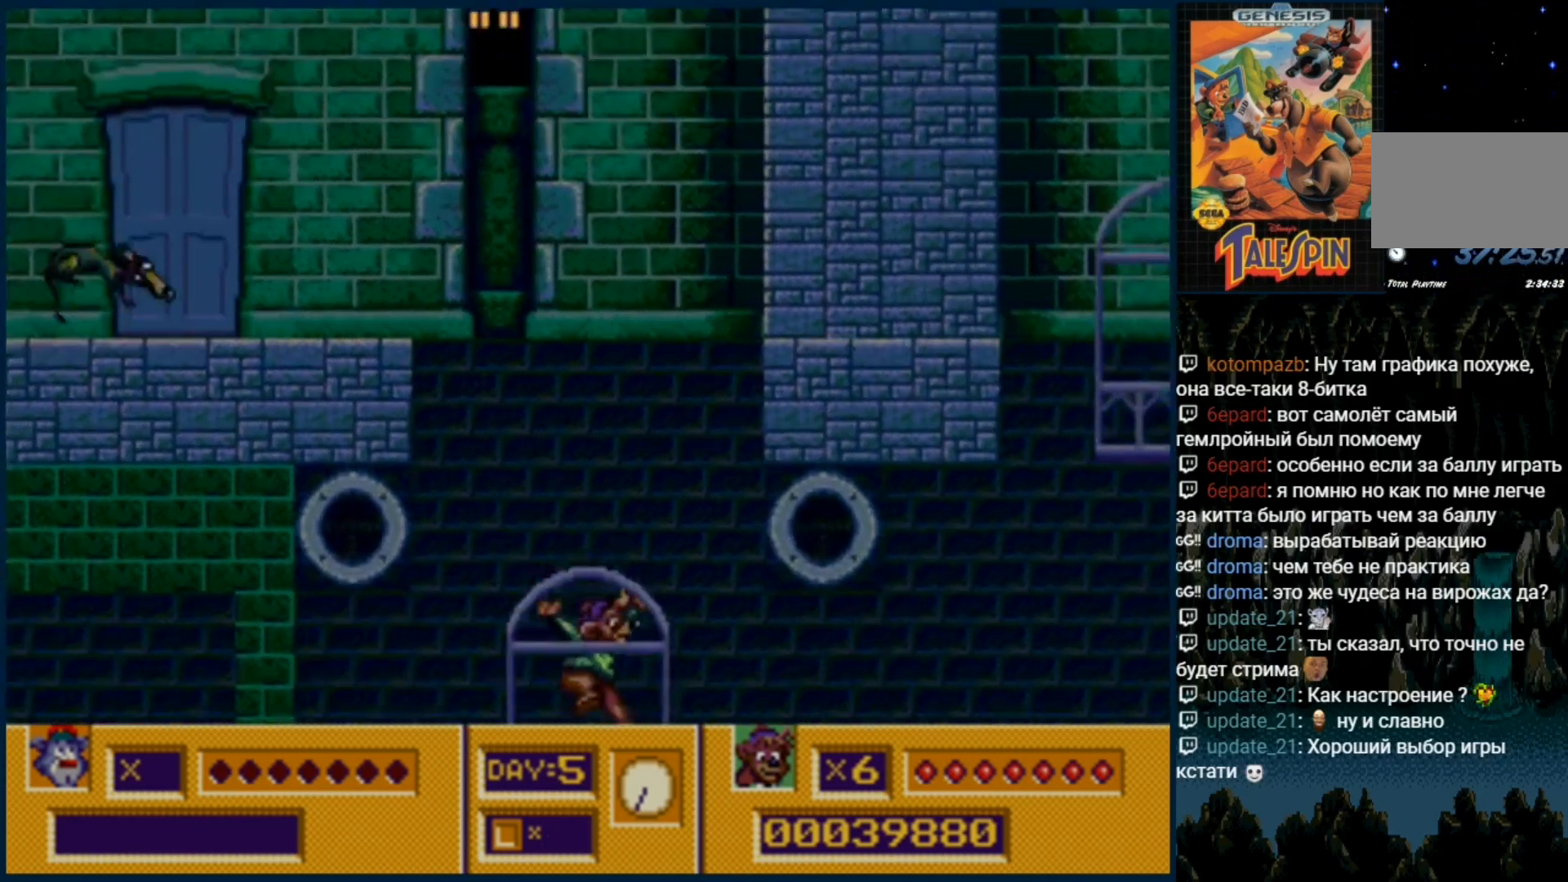
{"dt_ms": 500, "buttons": ["DPAD_RIGHT"]}
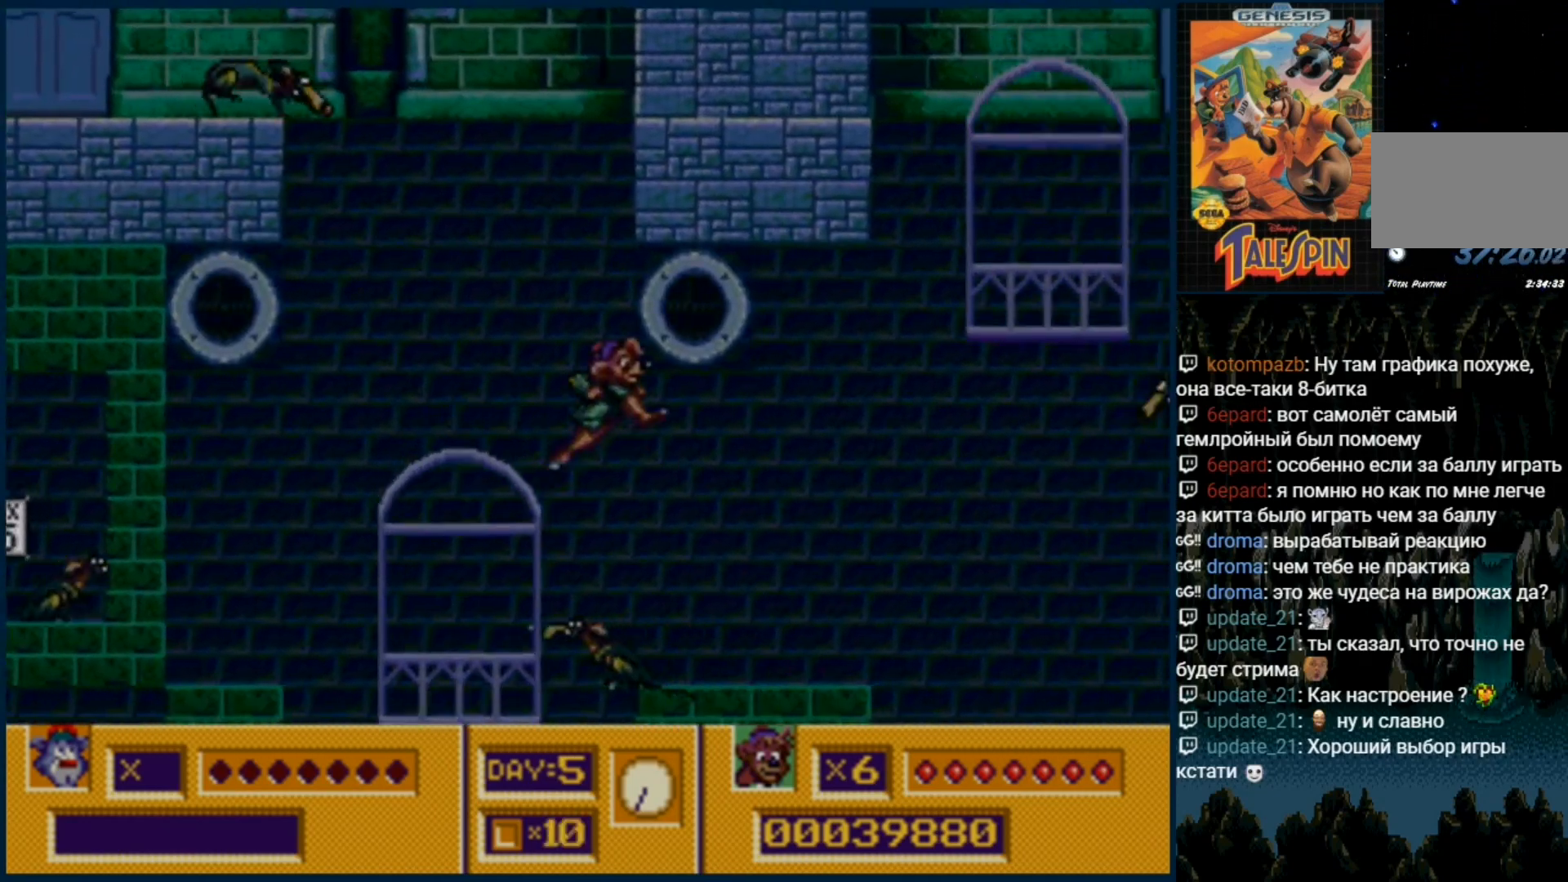
{"dt_ms": 500, "buttons": ["B"], "events": [[117, "DPAD_RIGHT", "up"], [317, "DPAD_RIGHT", "down"], [417, "DPAD_RIGHT", "up"], [450, "B", "down"]]}
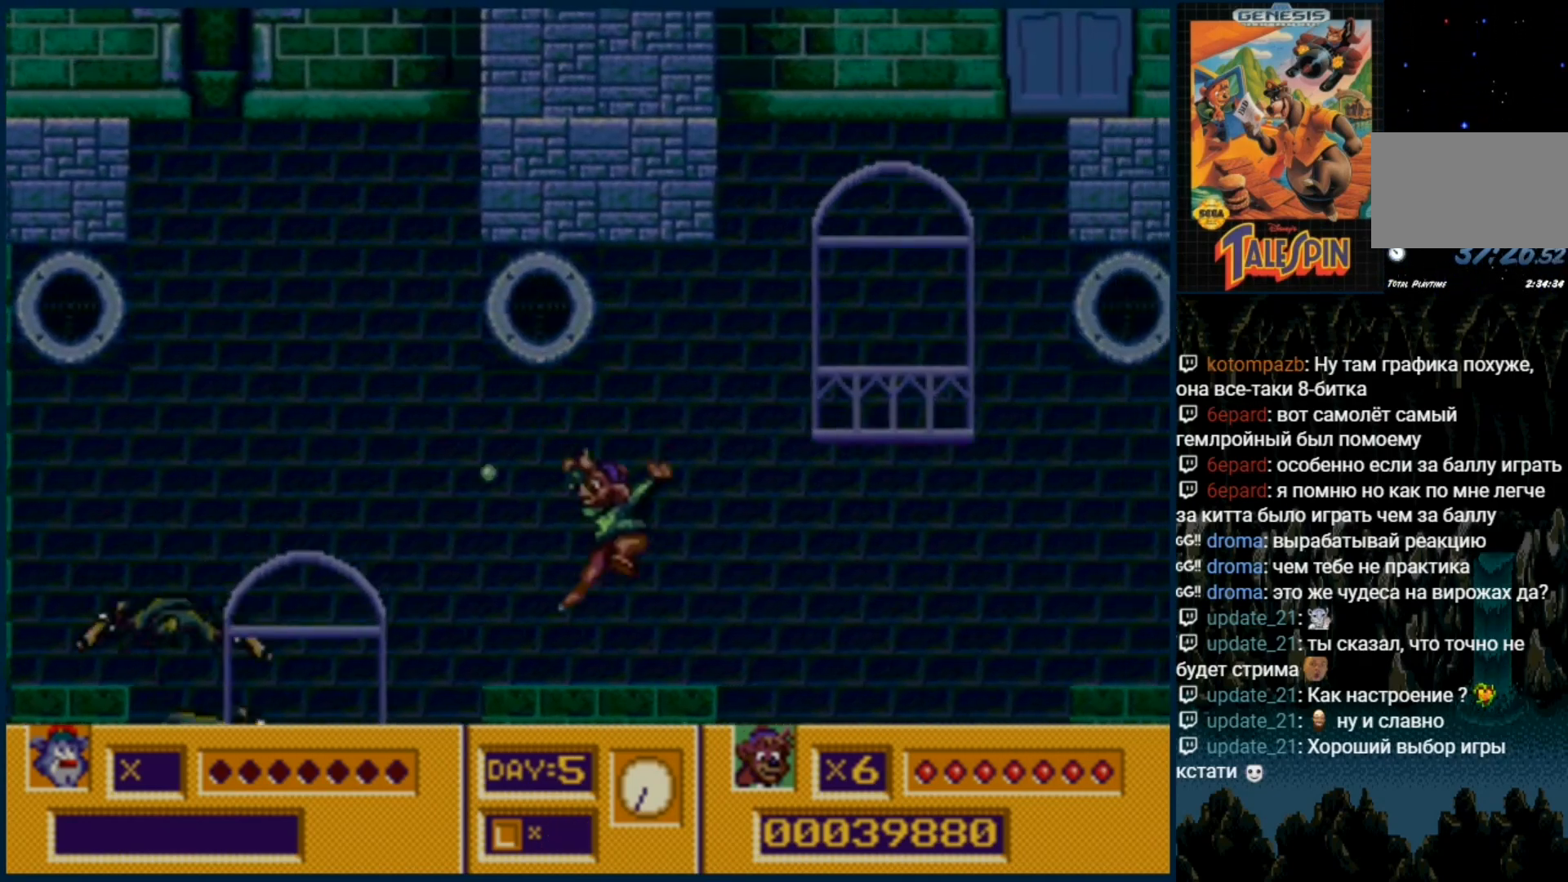
{"dt_ms": 1000, "buttons": ["DPAD_RIGHT"]}
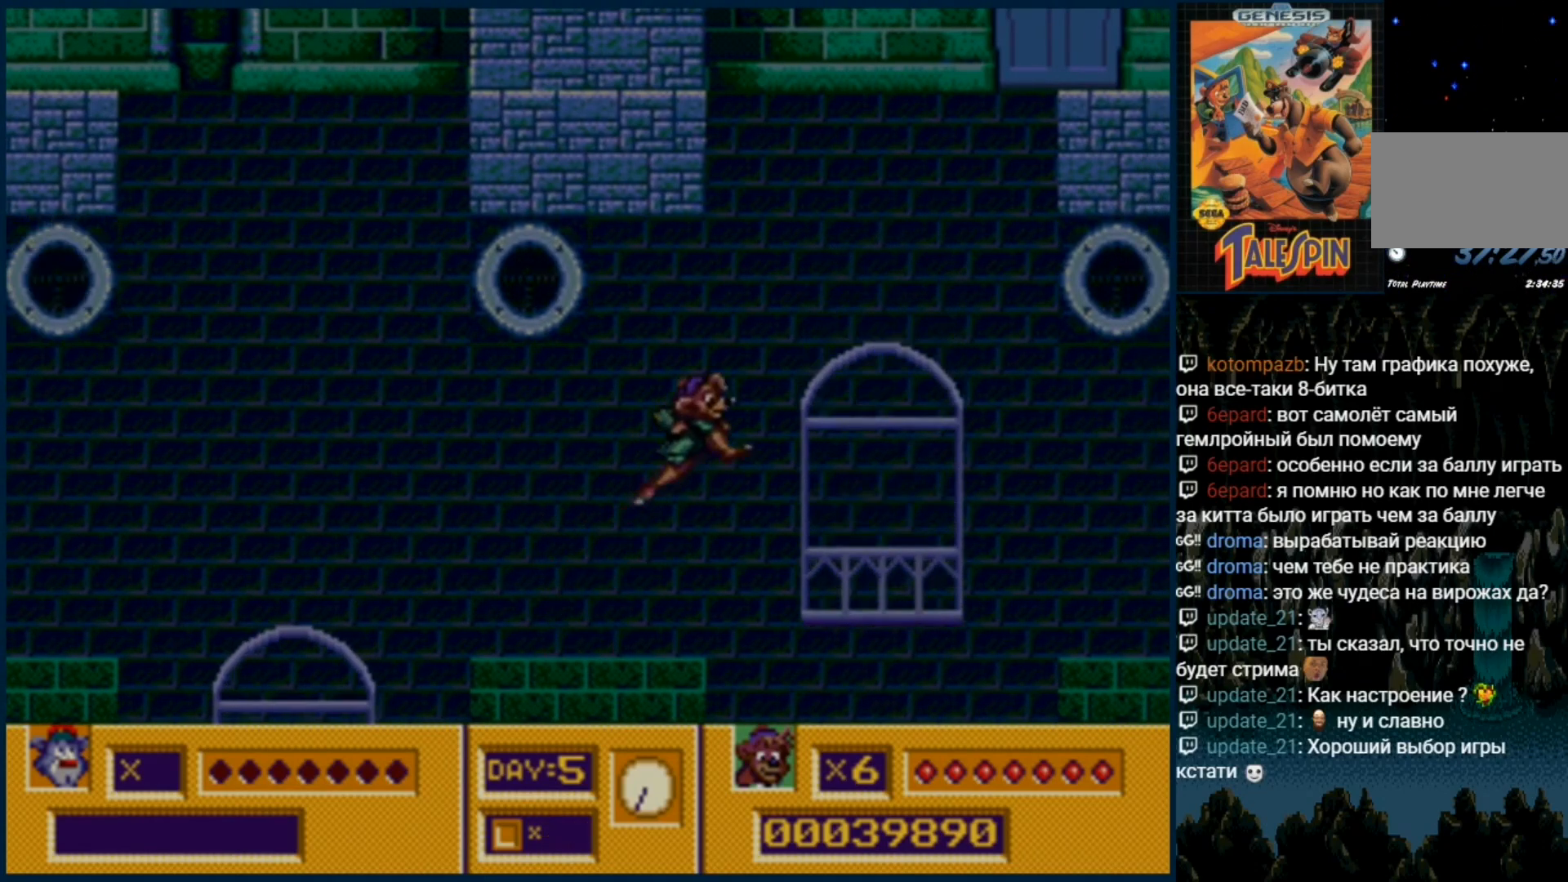
{"dt_ms": 500, "buttons": [], "events": [[183, "DPAD_RIGHT", "up"], [267, "DPAD_RIGHT", "down"], [333, "DPAD_RIGHT", "up"]]}
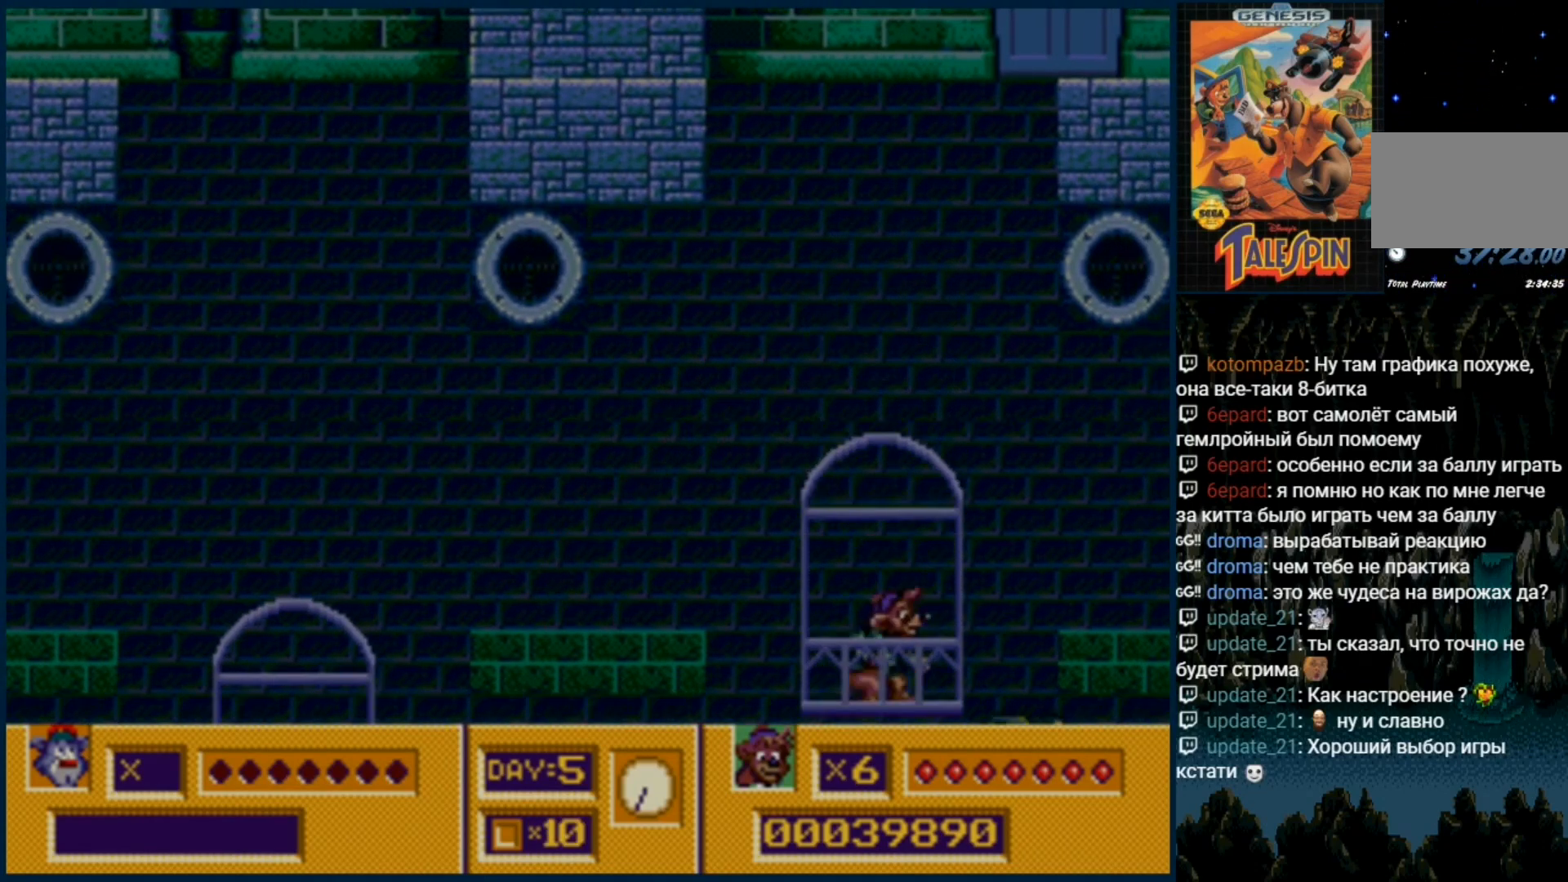
{"dt_ms": 500, "buttons": [], "events": [[167, "C", "down"], [350, "C", "up"]]}
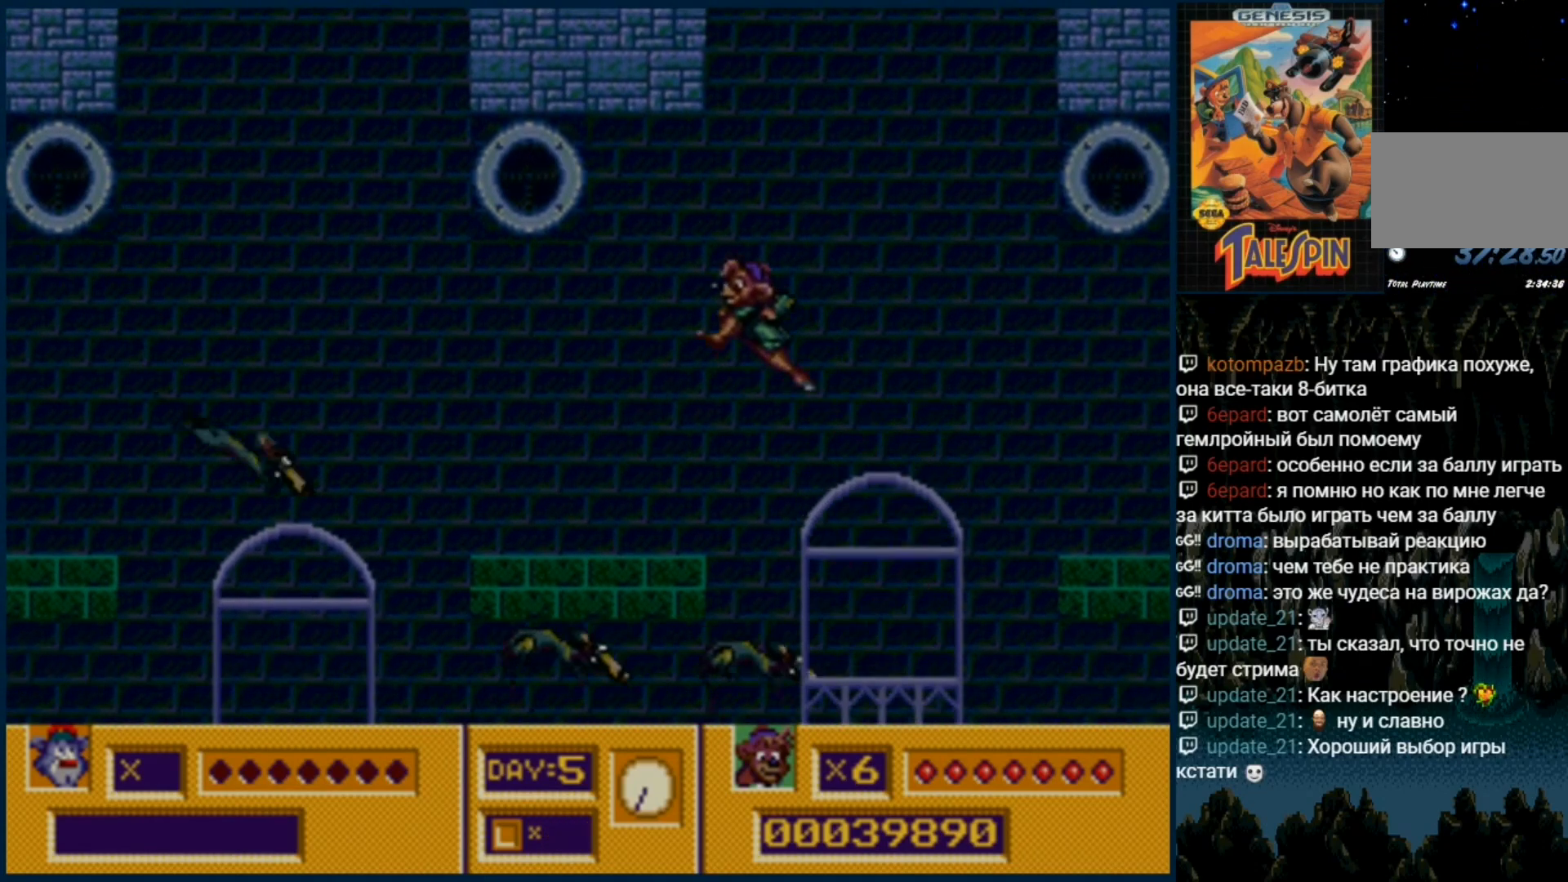
{"dt_ms": 500, "buttons": [], "events": []}
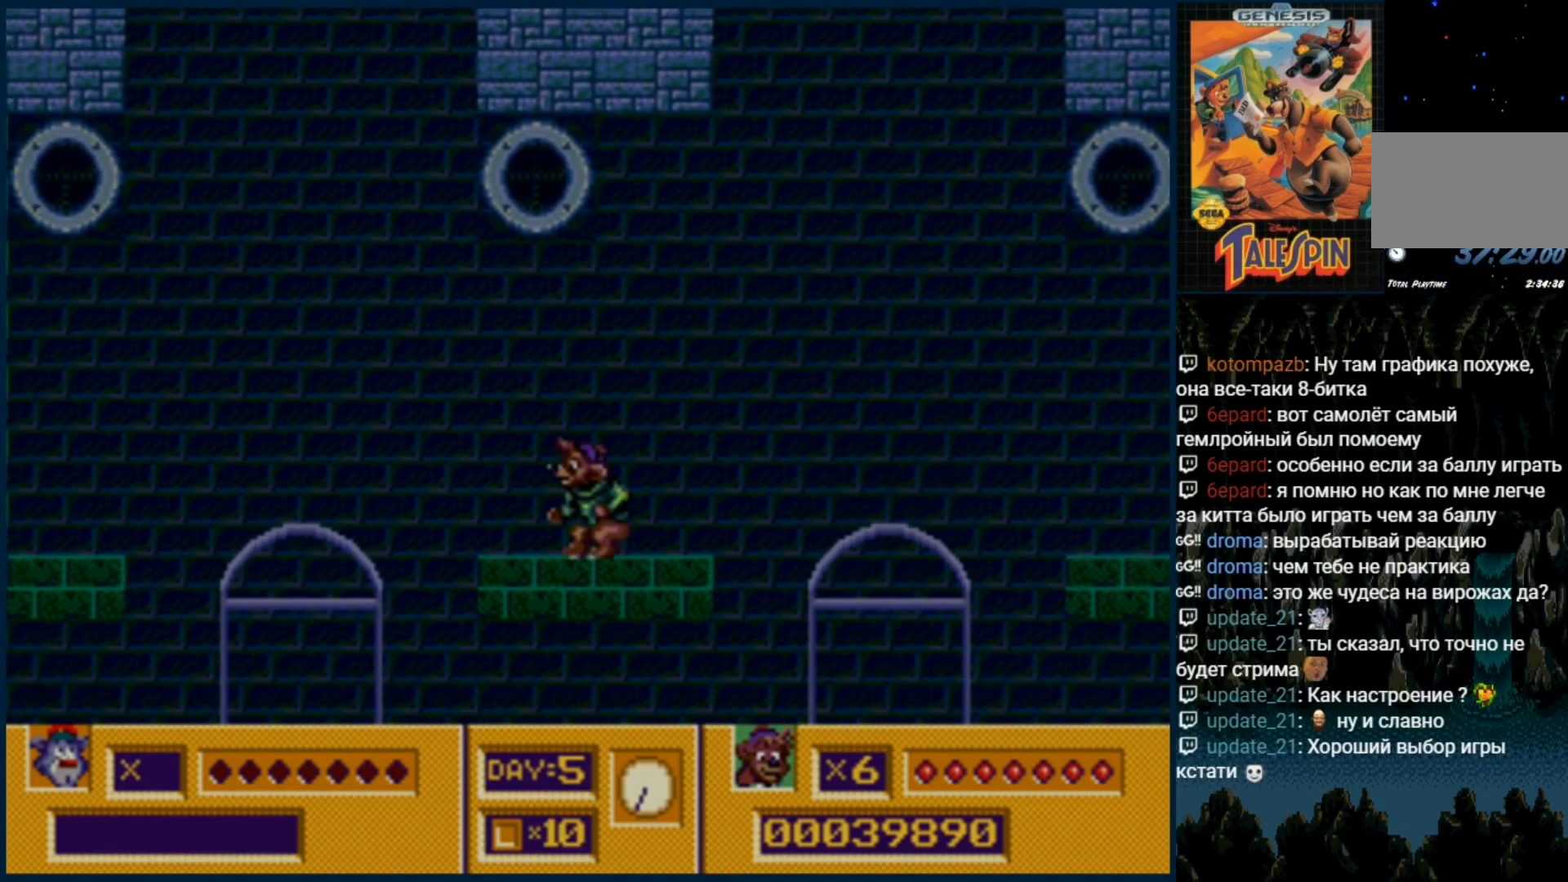
{"dt_ms": 500, "buttons": ["DPAD_DOWN"], "events": [[67, "DPAD_DOWN", "down"], [300, "DPAD_RIGHT", "down"], [317, "B", "down"], [433, "B", "up"], [450, "DPAD_RIGHT", "up"]]}
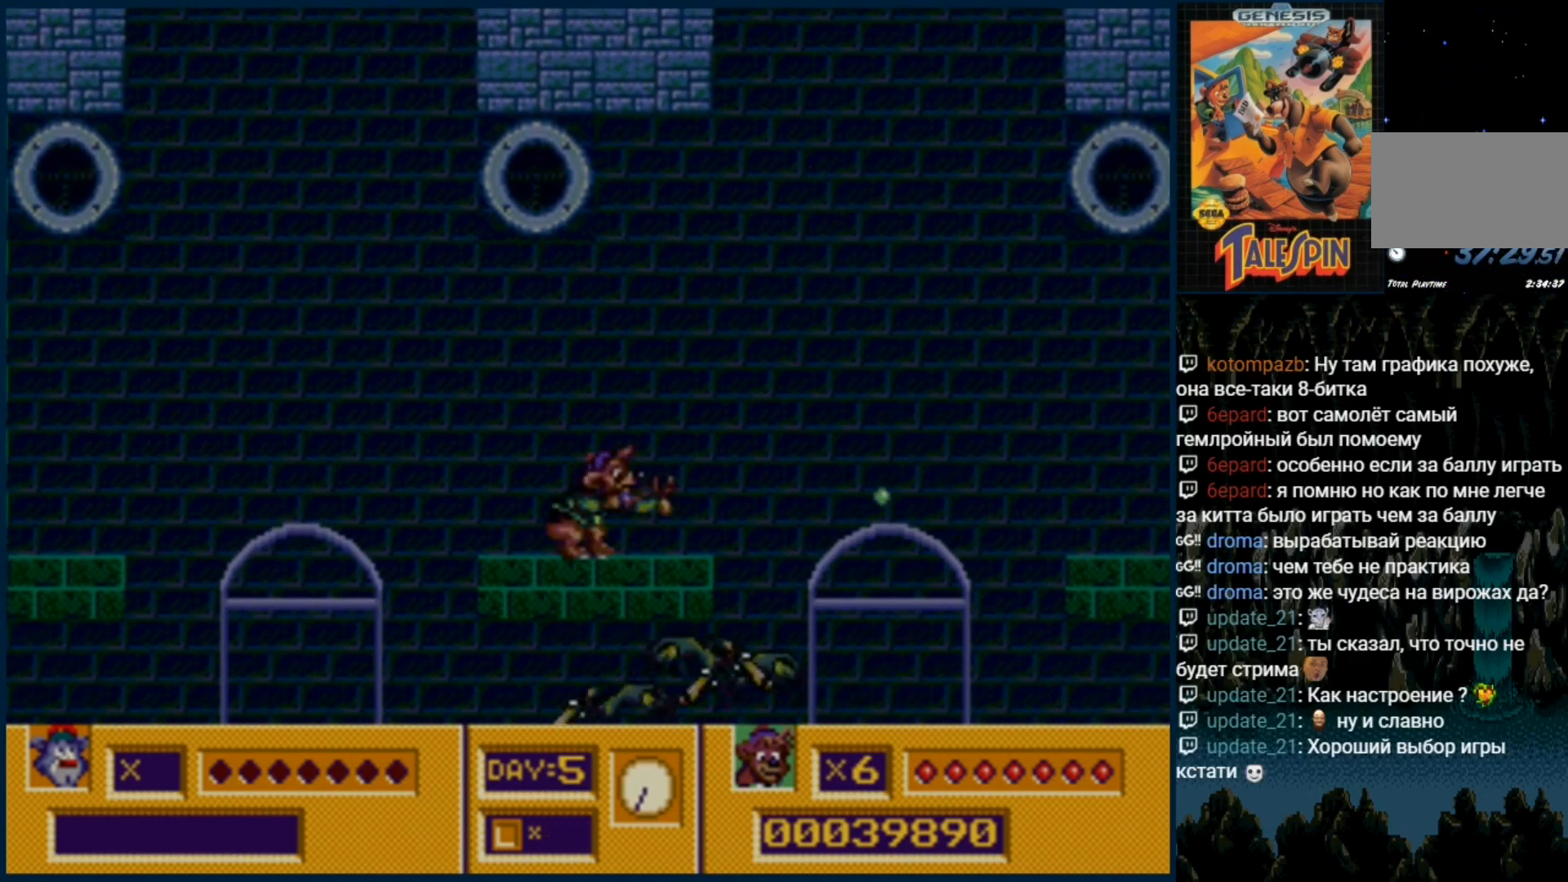
{"dt_ms": 500, "buttons": [], "events": [[17, "B", "down"], [133, "B", "up"], [167, "DPAD_RIGHT", "down"], [233, "B", "down"], [267, "DPAD_RIGHT", "up"], [300, "B", "up"], [367, "DPAD_DOWN", "up"]]}
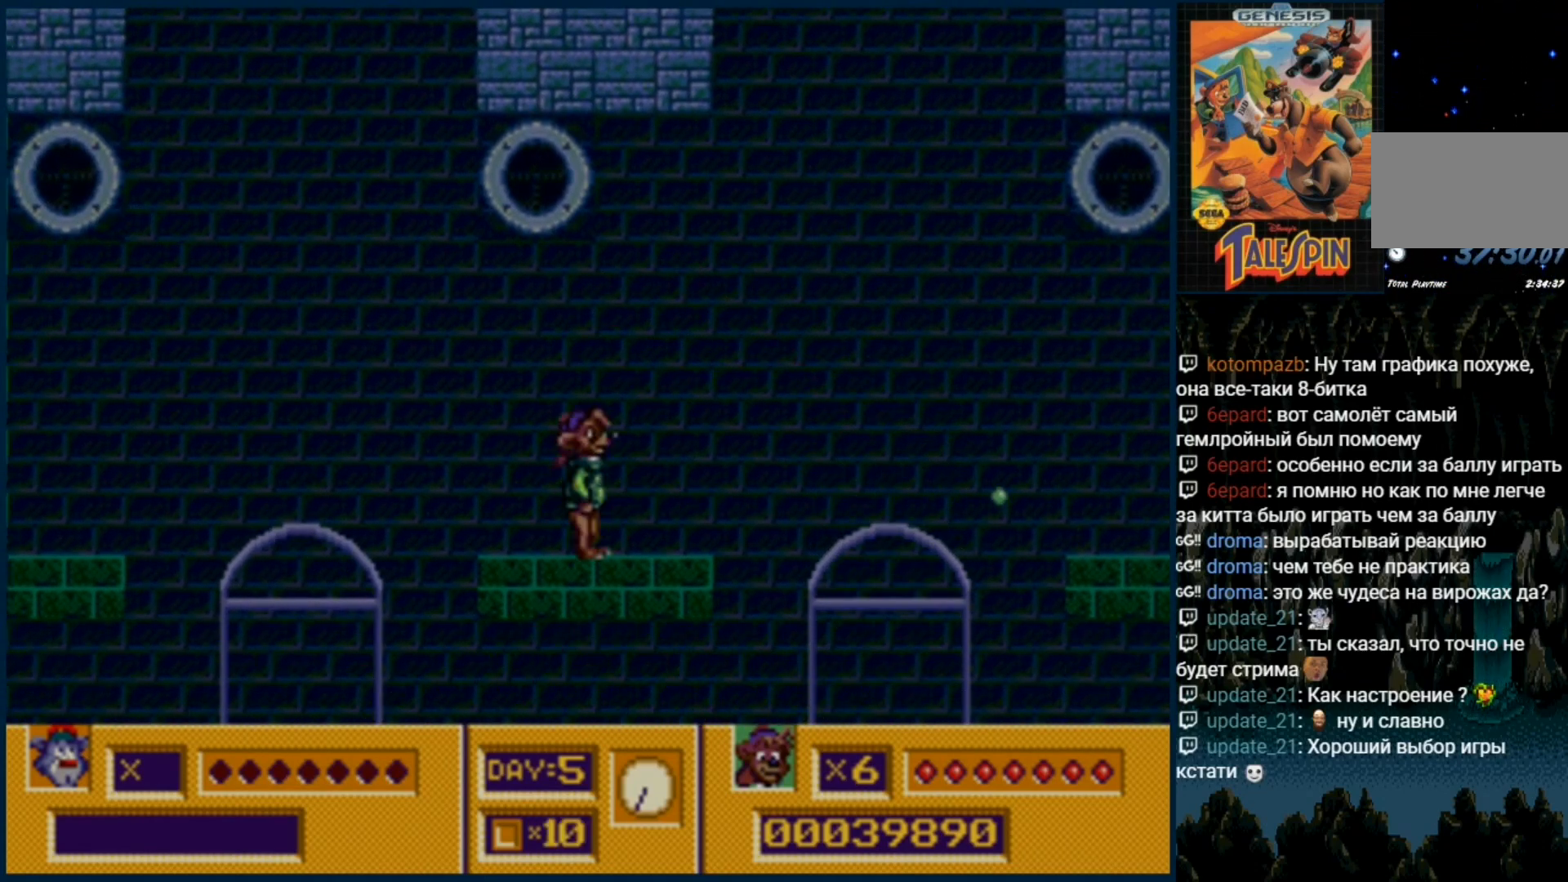
{"dt_ms": 500, "buttons": [], "events": []}
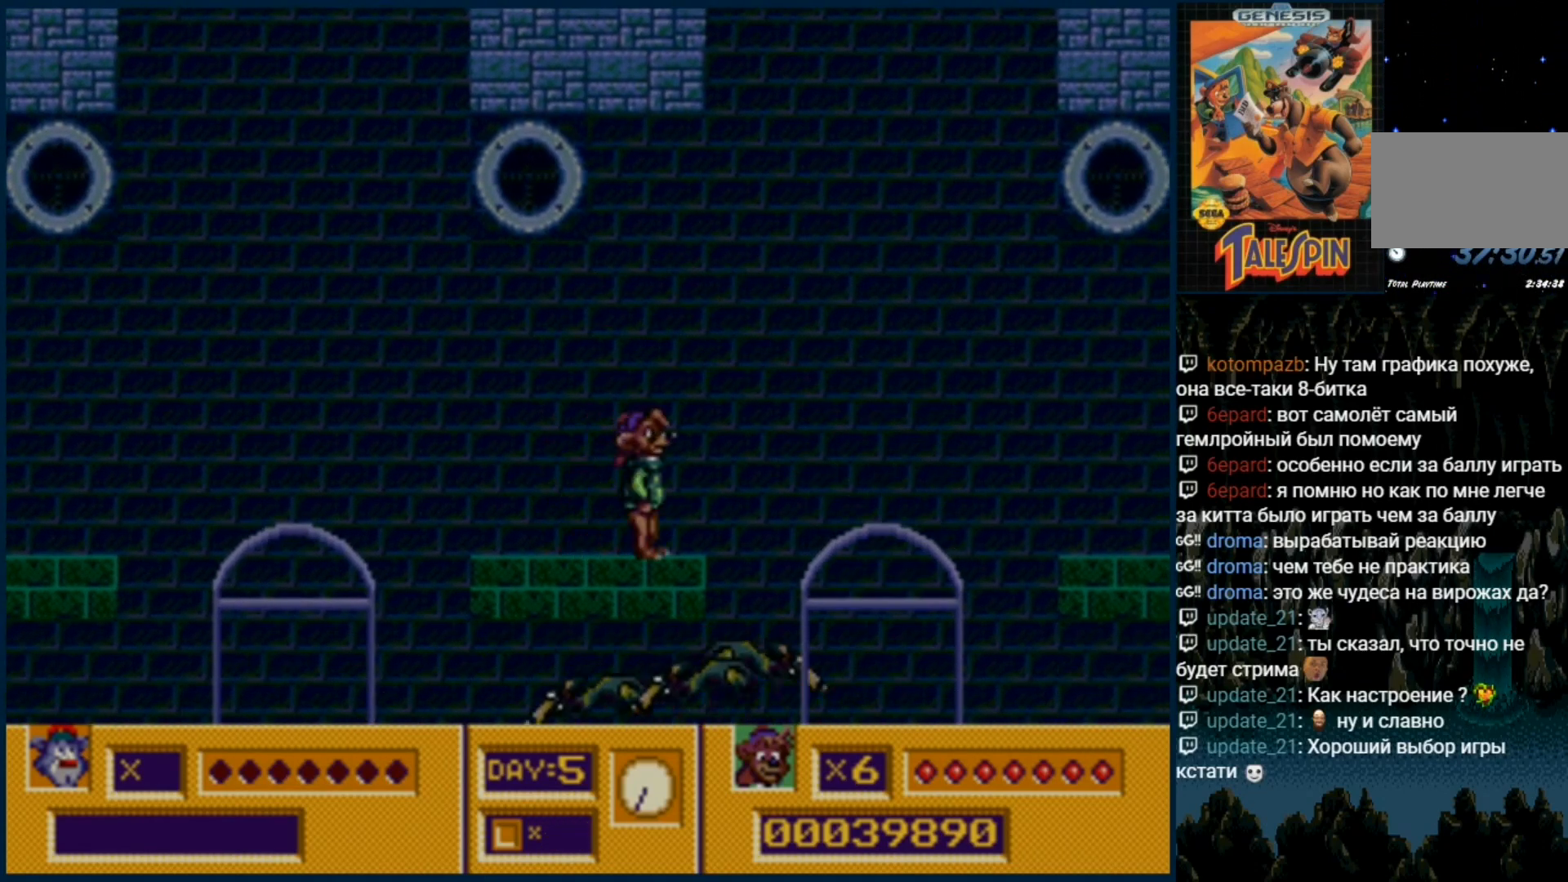
{"dt_ms": 500, "buttons": [], "events": []}
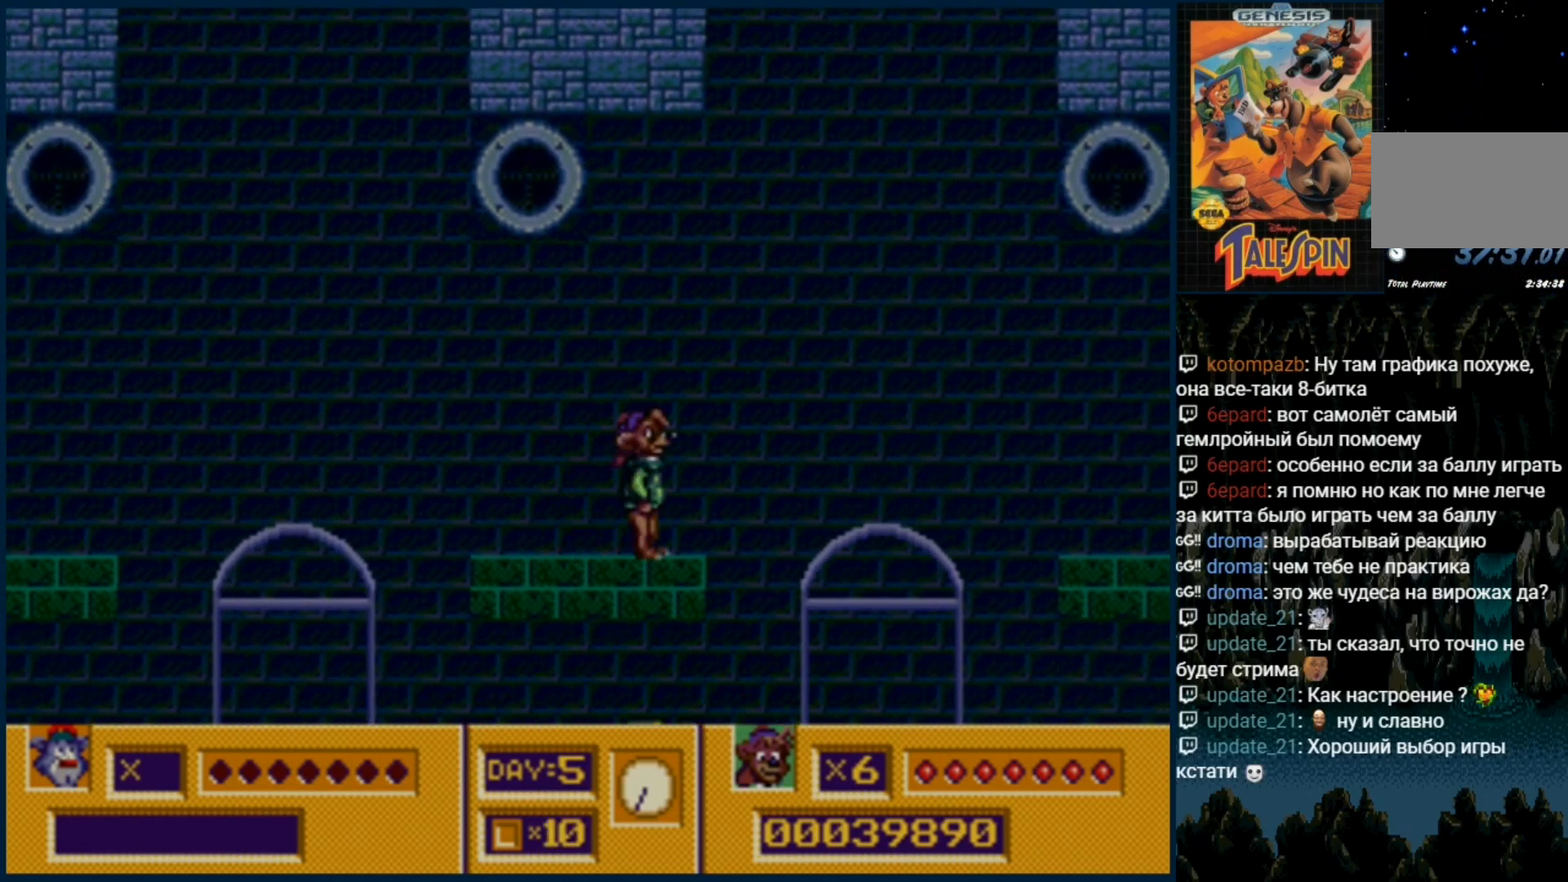
{"dt_ms": 500, "buttons": [], "events": []}
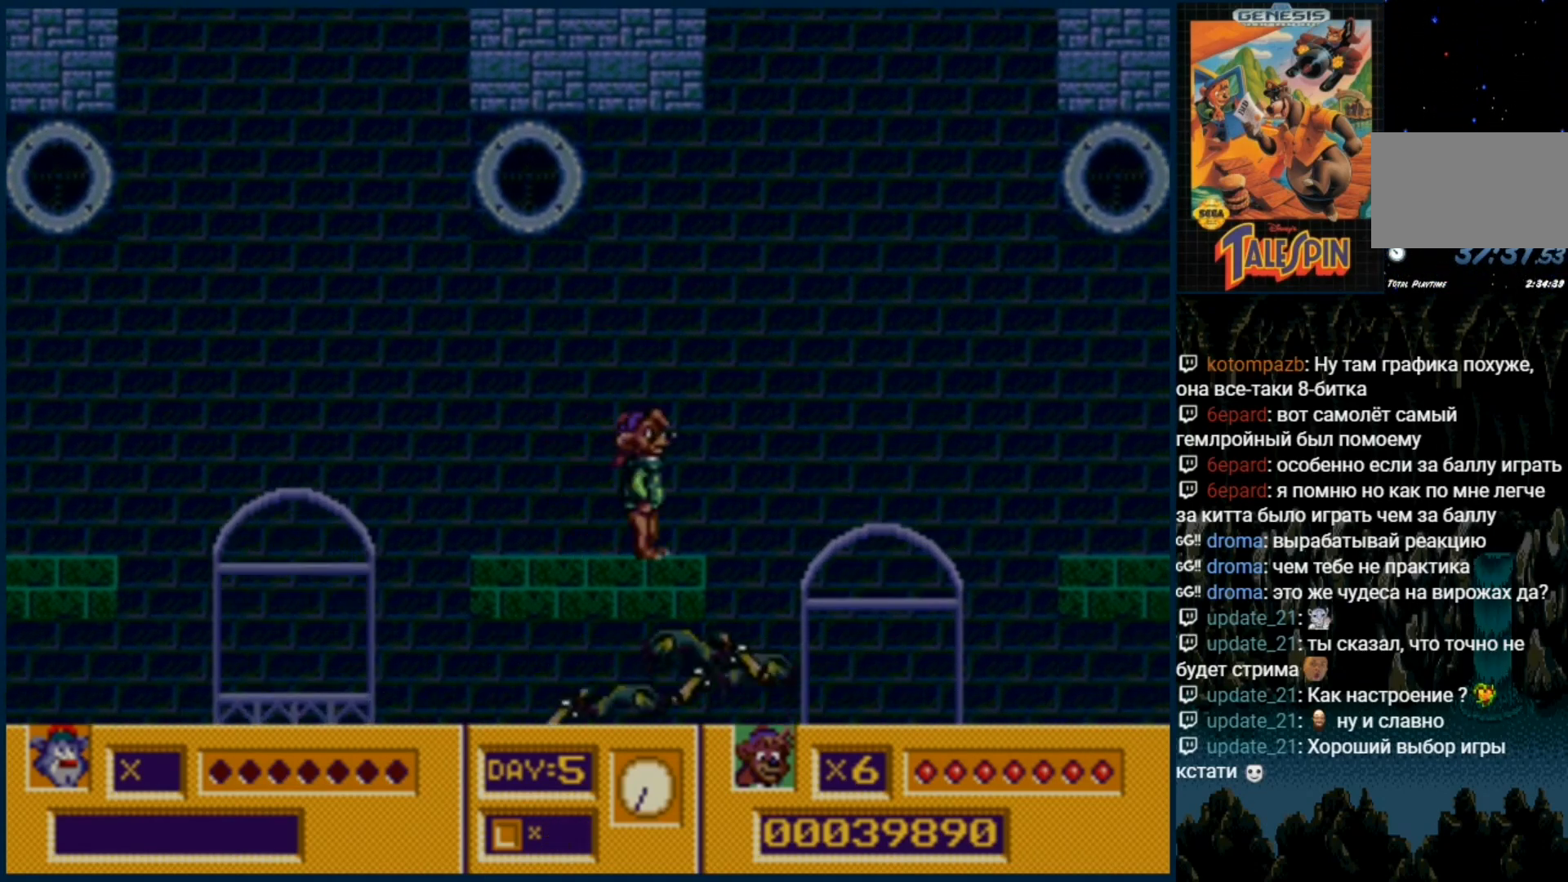
{"dt_ms": 500, "buttons": [], "events": []}
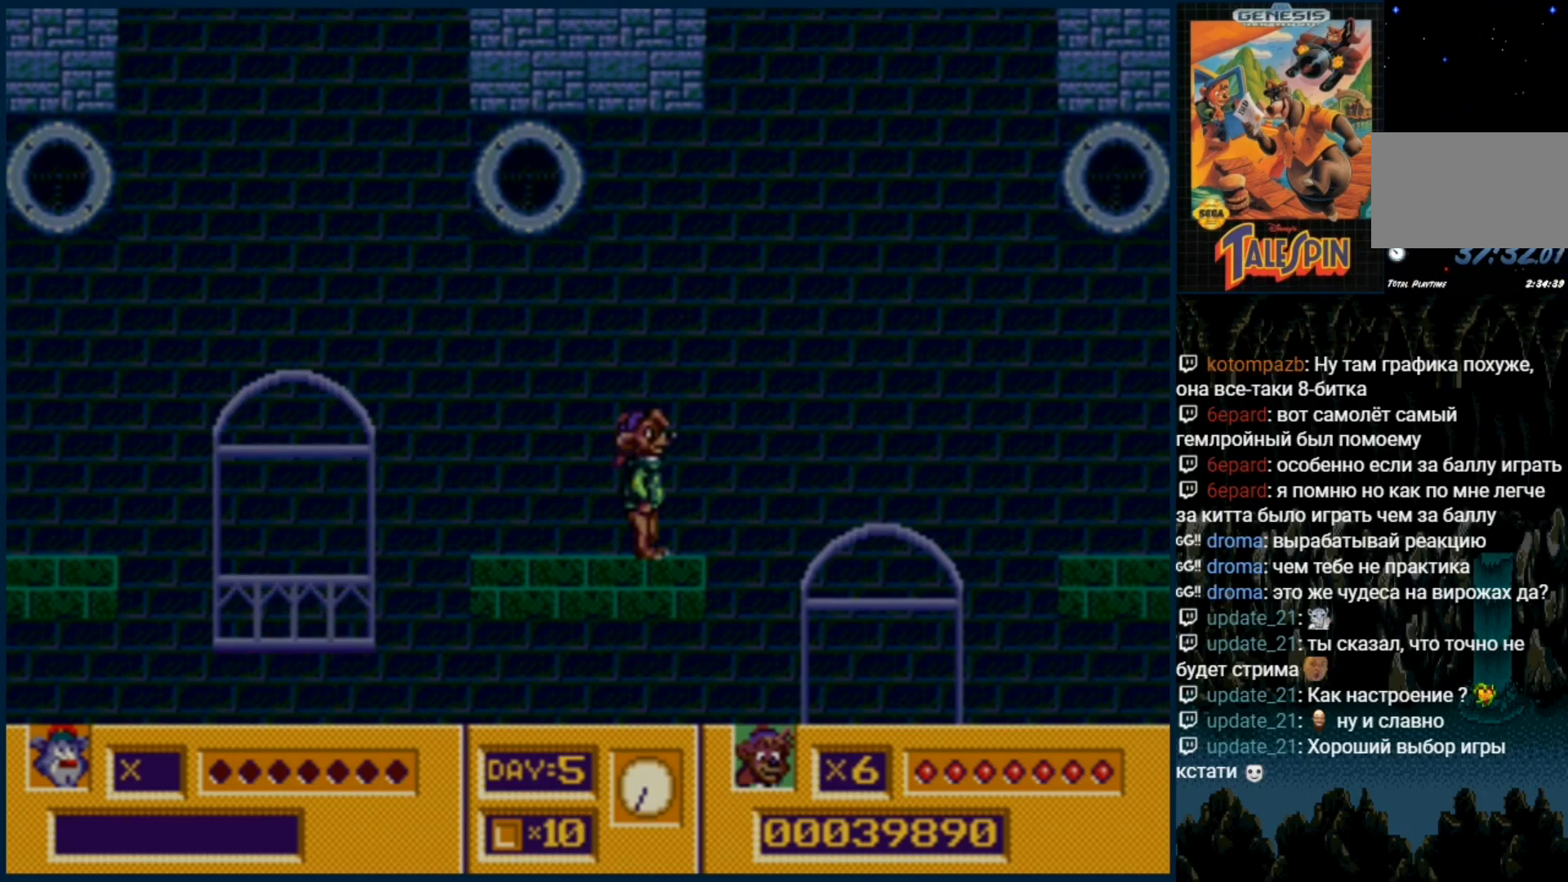
{"dt_ms": 500, "buttons": [], "events": []}
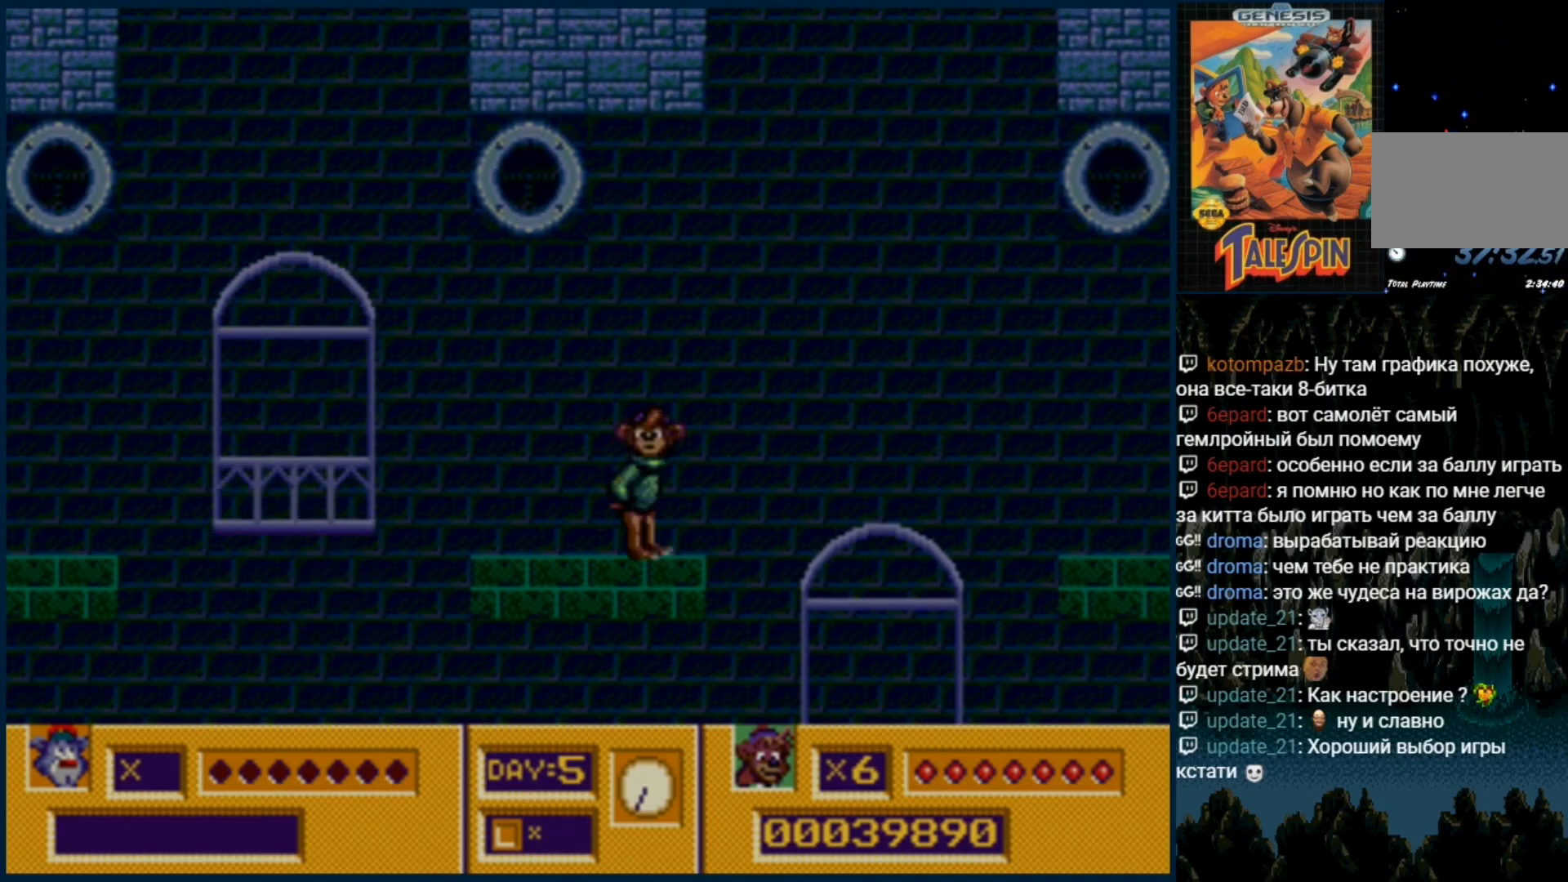
{"dt_ms": 500, "buttons": [], "events": []}
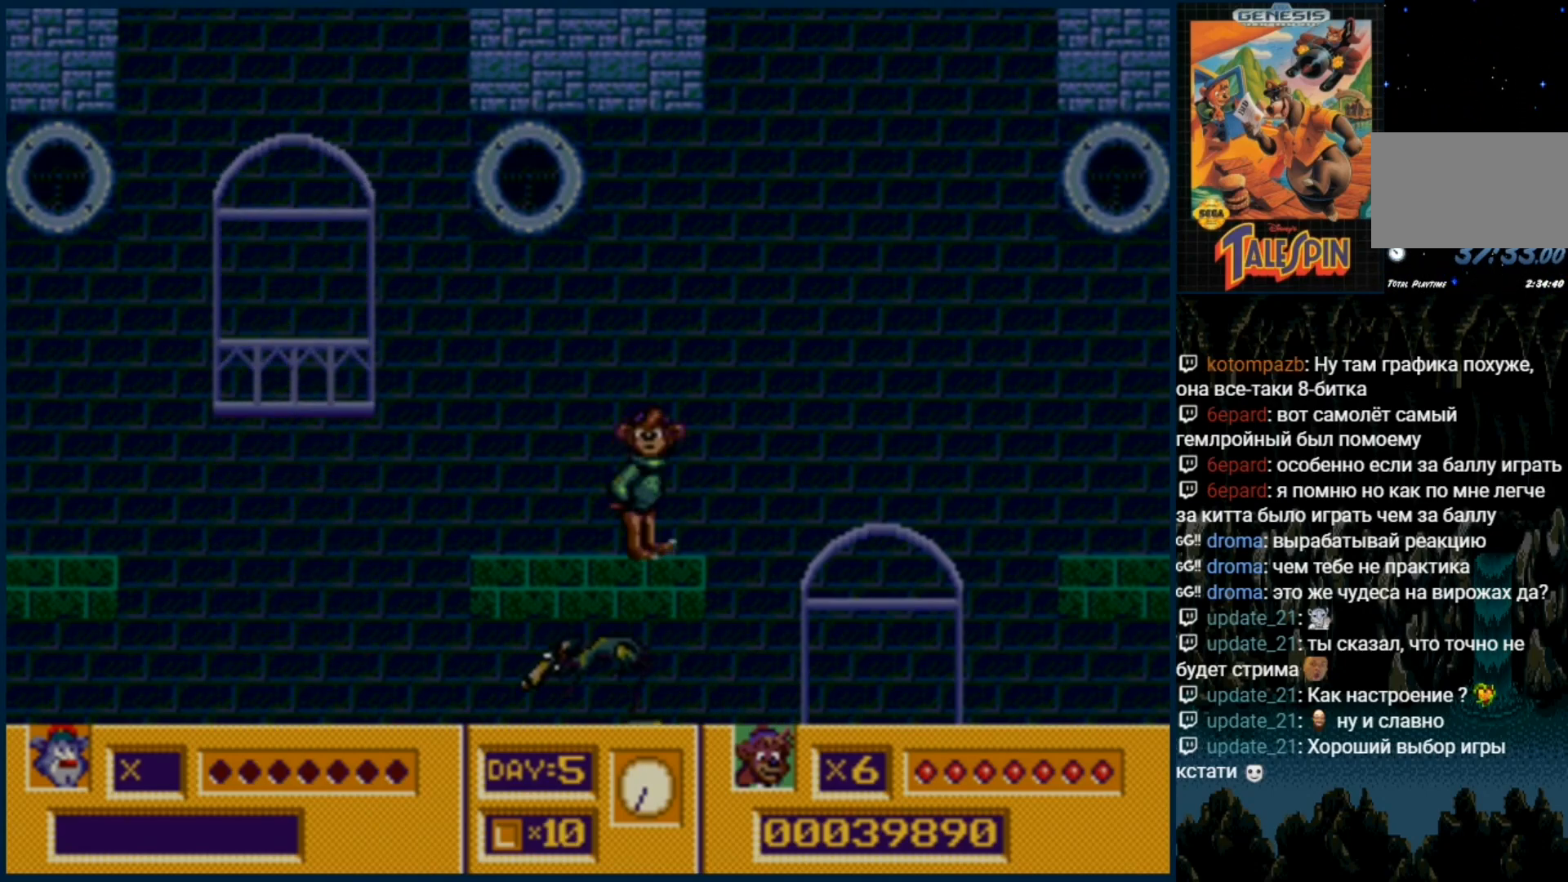
{"dt_ms": 500, "buttons": [], "events": []}
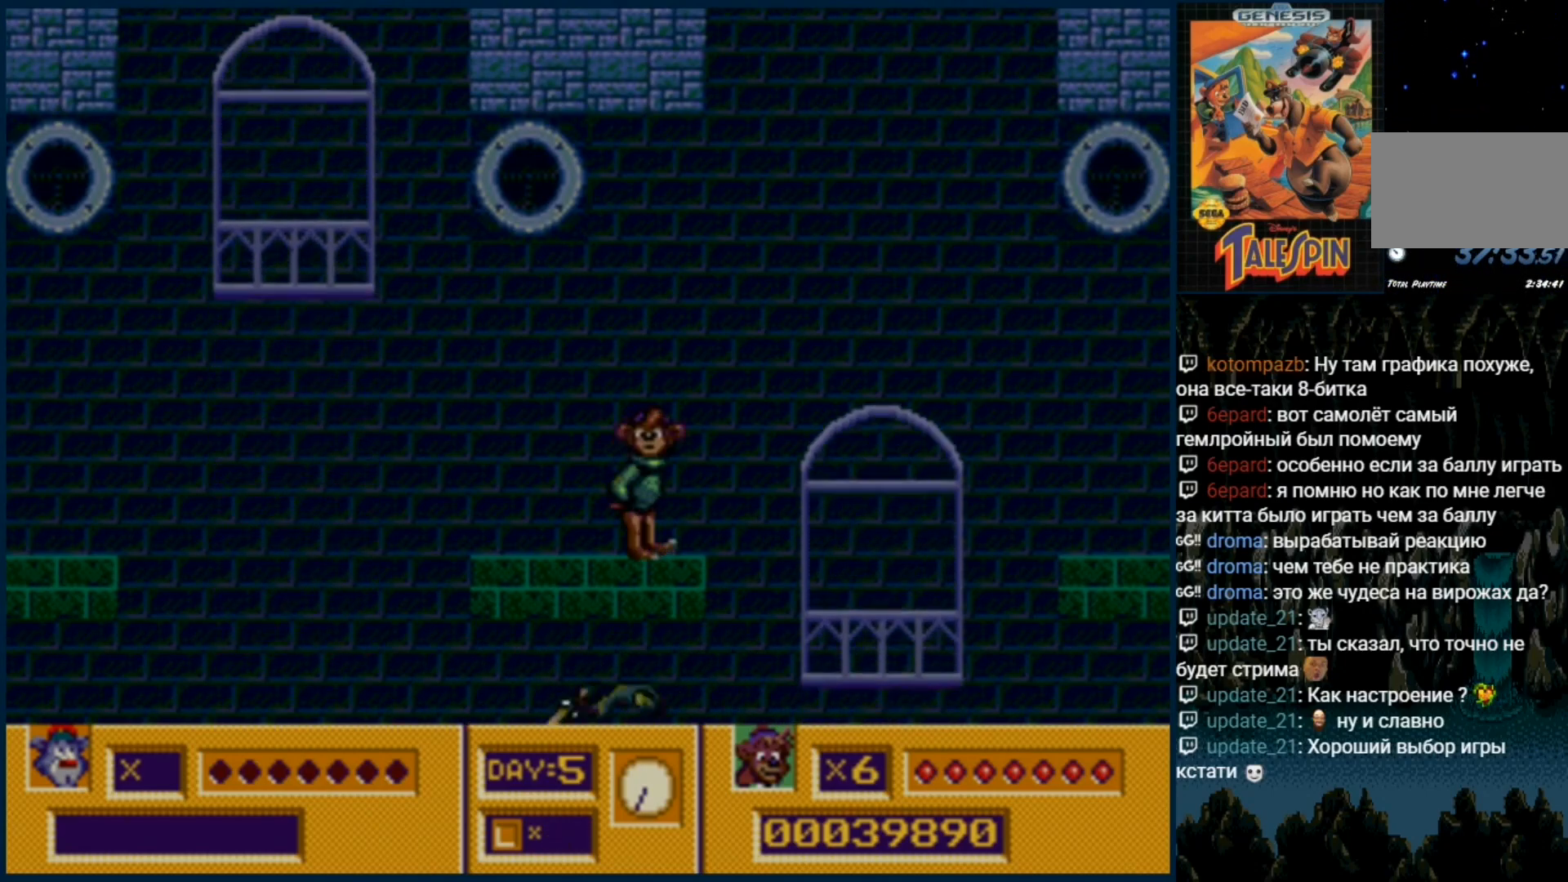
{"dt_ms": 500, "buttons": ["DPAD_RIGHT"], "events": [[33, "DPAD_RIGHT", "down"], [83, "C", "down"], [183, "C", "up"]]}
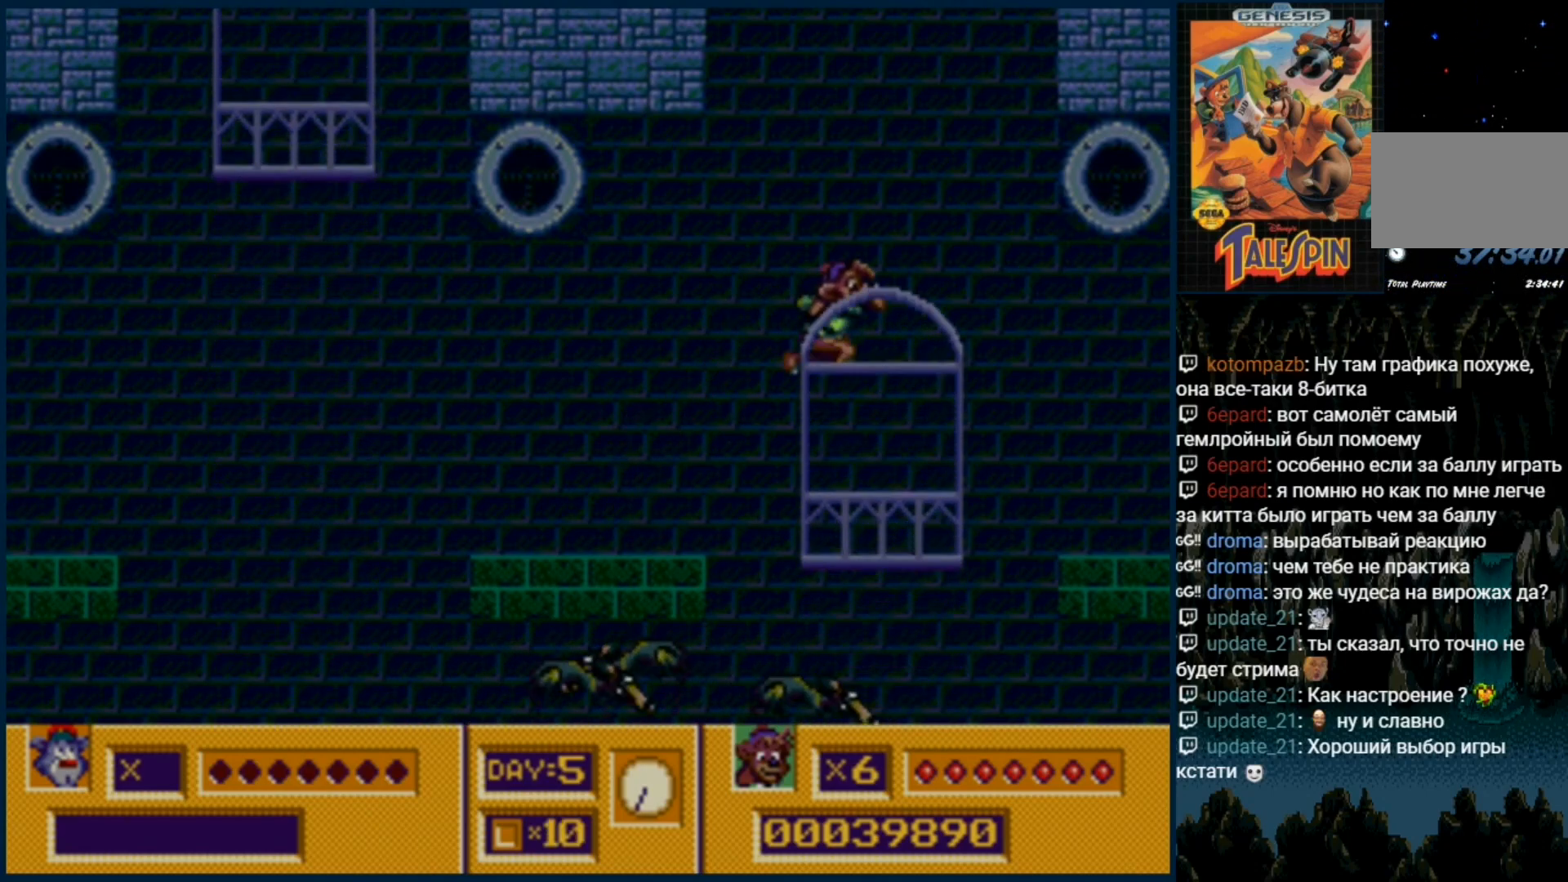
{"dt_ms": 500, "buttons": [], "events": [[50, "DPAD_RIGHT", "up"]]}
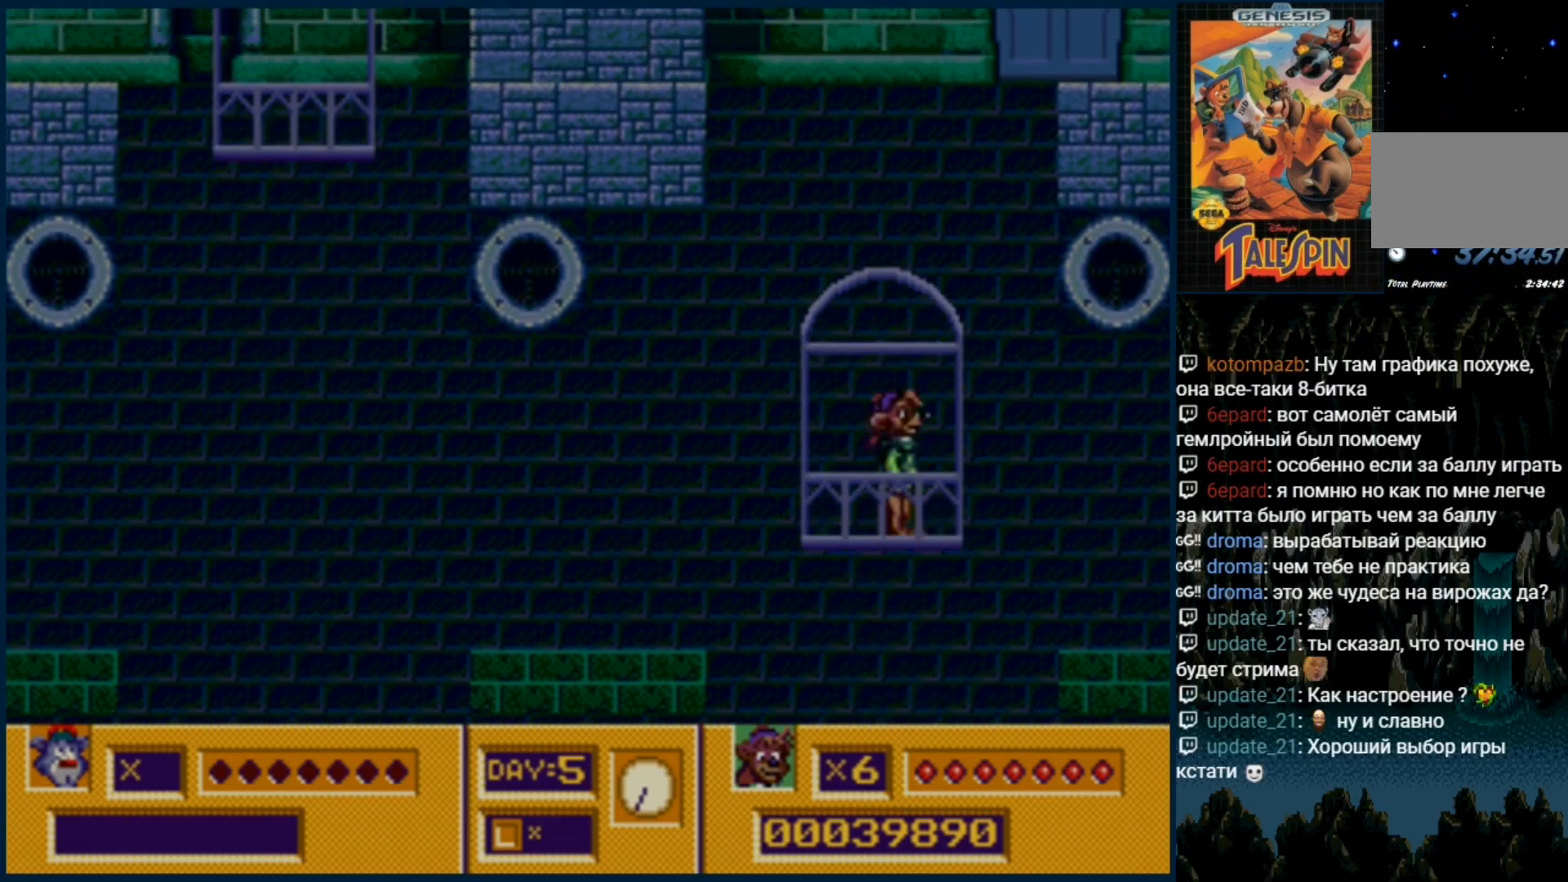
{"dt_ms": 500, "buttons": [], "events": []}
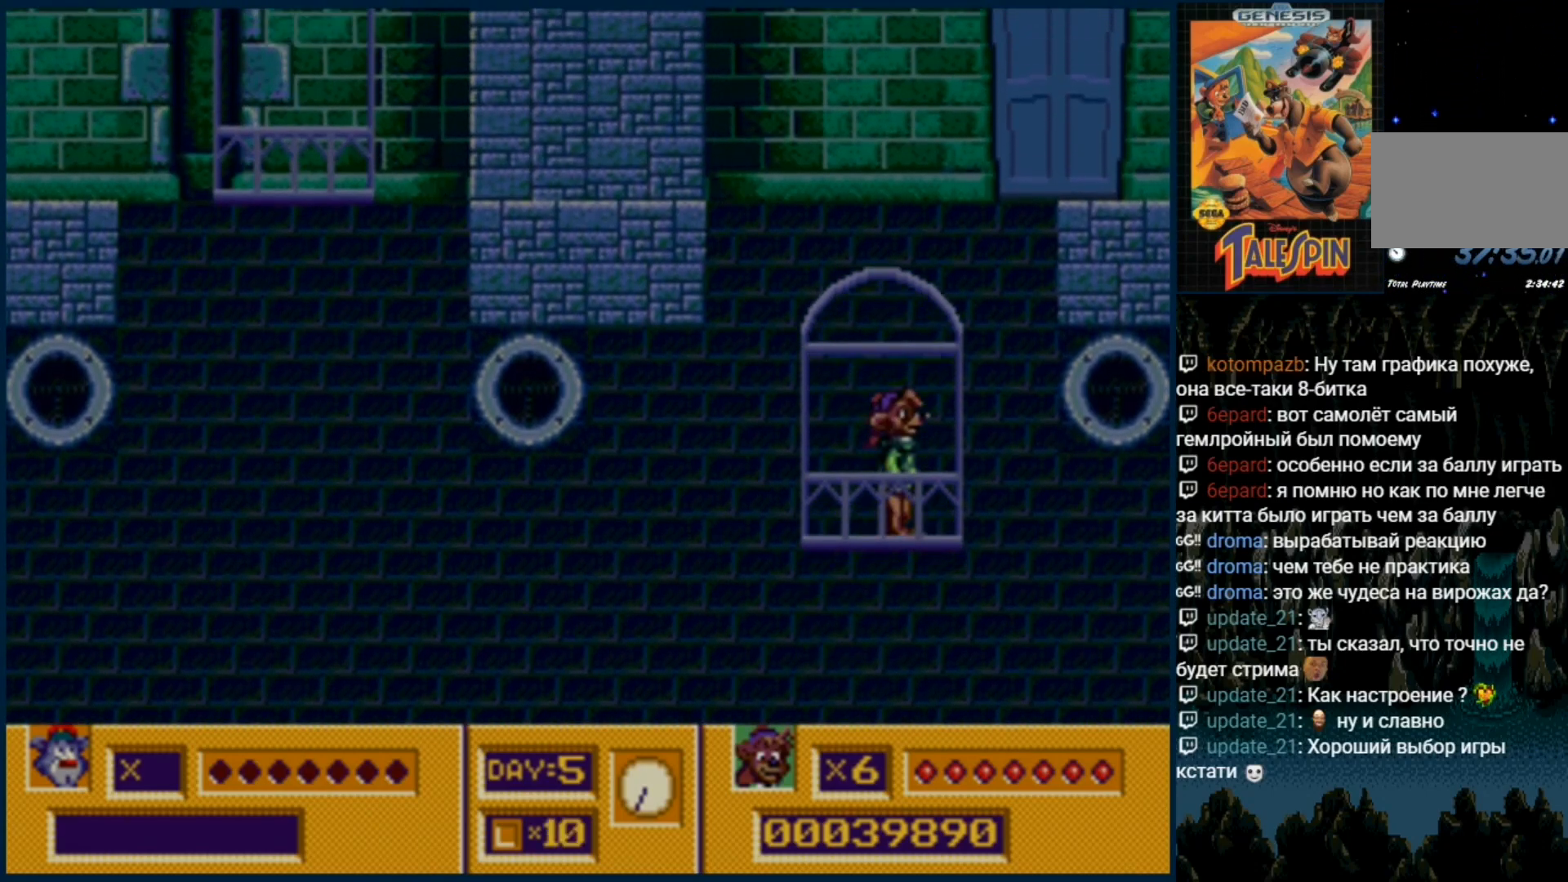
{"dt_ms": 500, "buttons": ["C"], "events": [[183, "C", "down"]]}
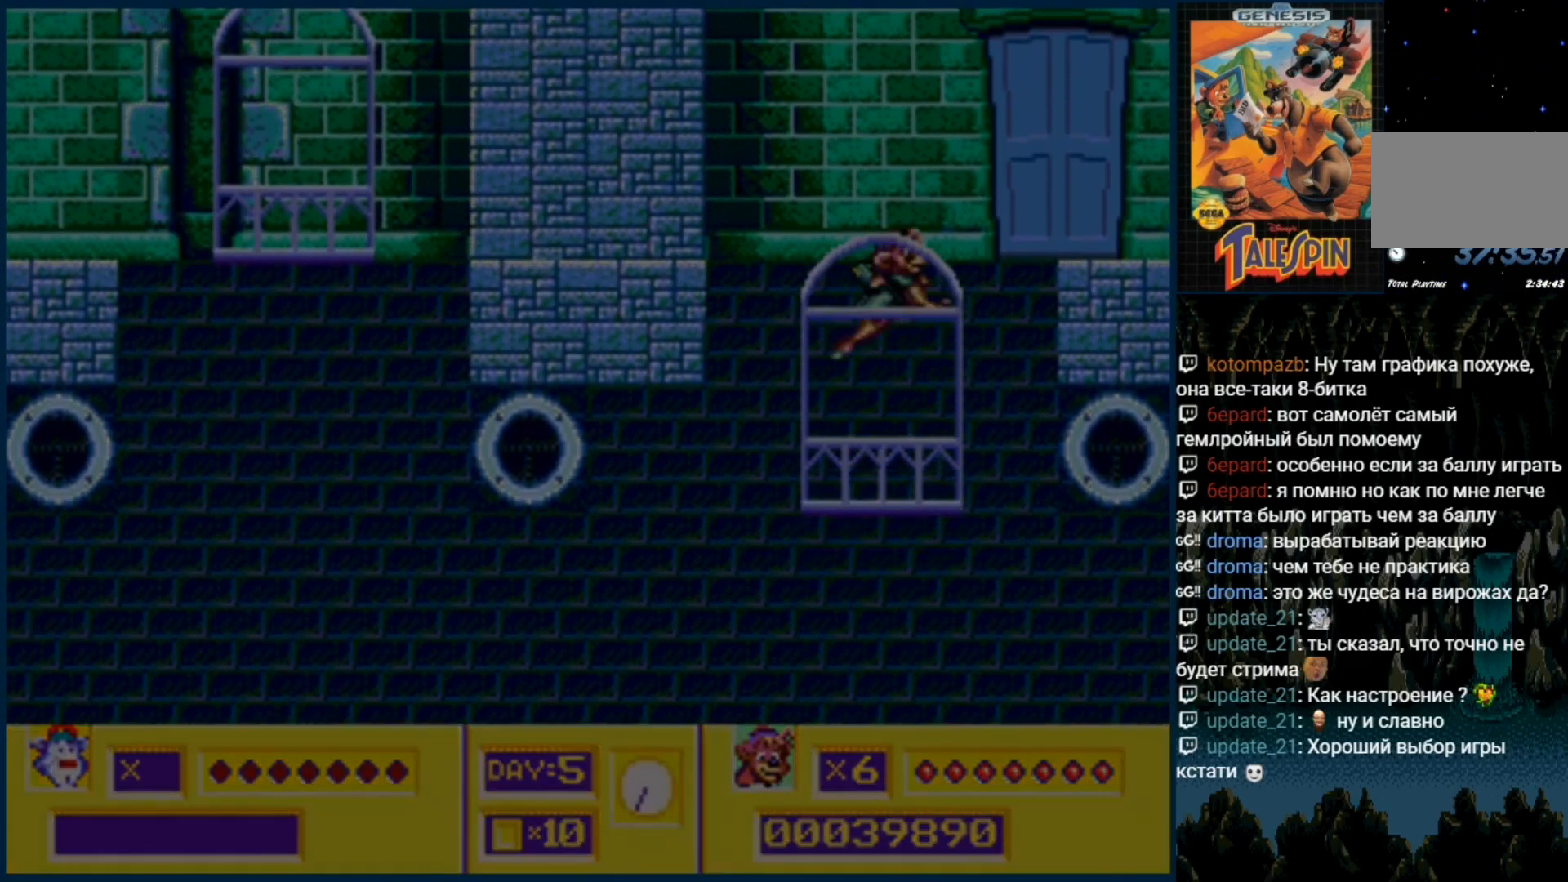
{"dt_ms": 500, "buttons": [], "events": [[283, "C", "up"]]}
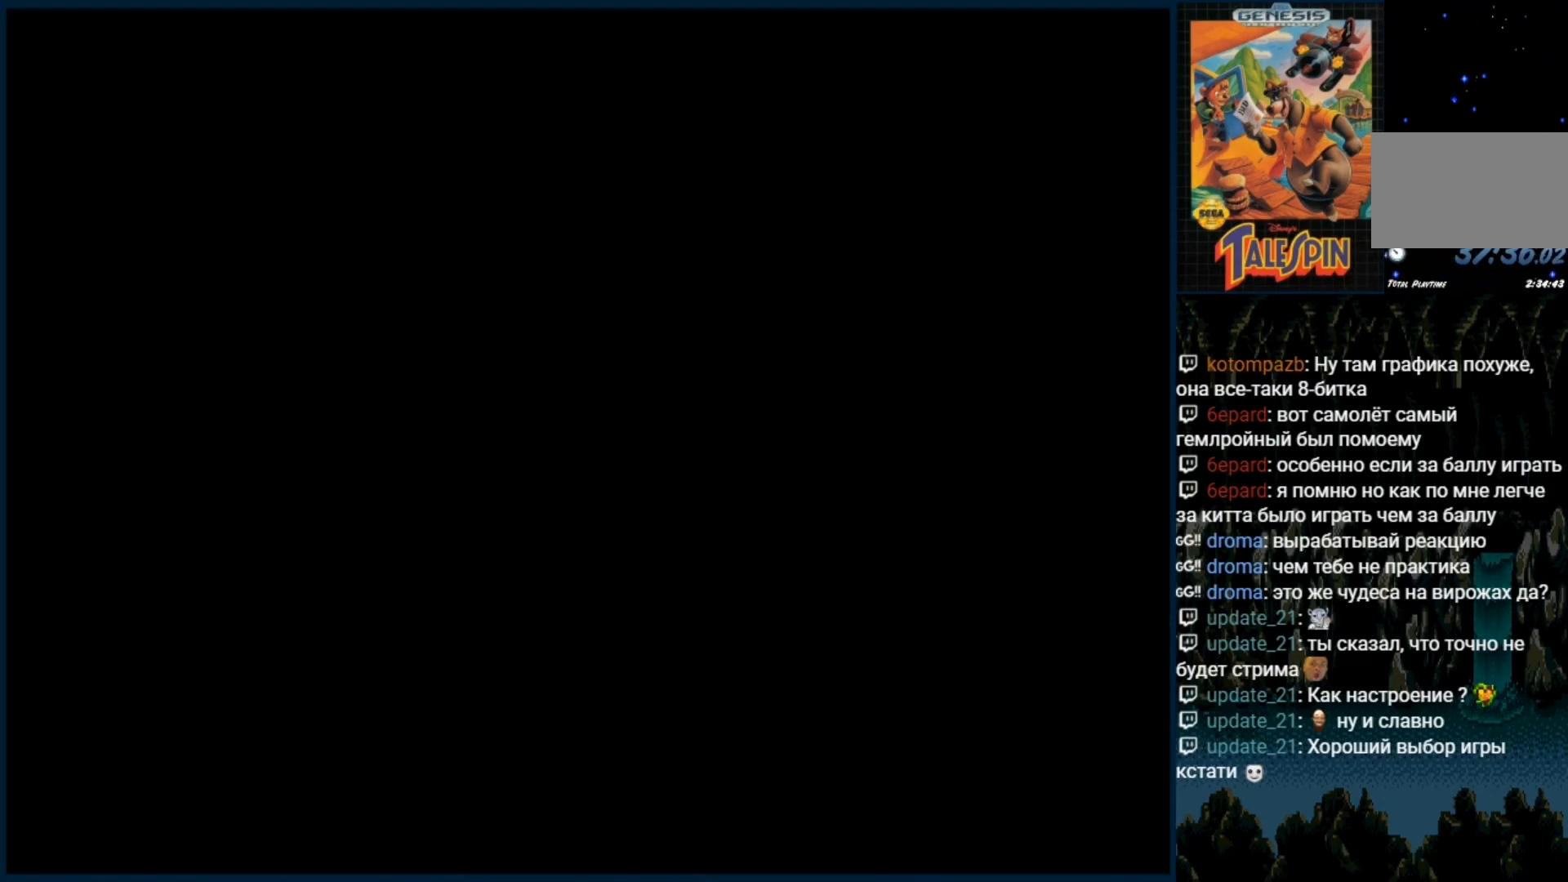
{"dt_ms": 500, "buttons": [], "events": []}